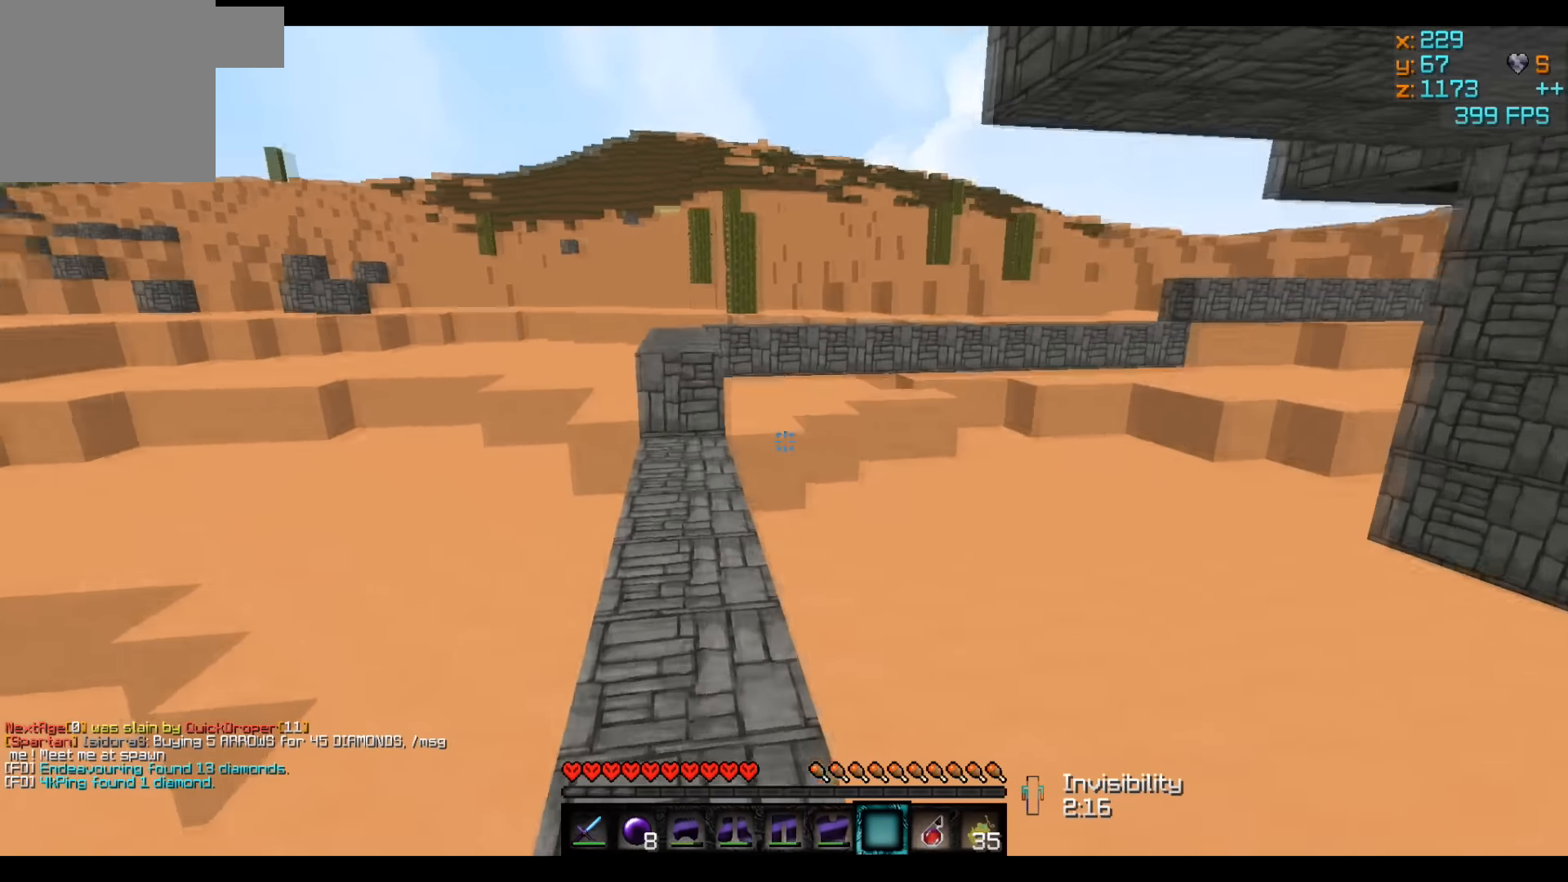
Gameplay with keyboard; each line is a JSON object with the keys held at the frame after it. "events" lists presses ("down") and releases ("up") of "a", "d", "s" and "w" between this image and that frame as [ms after this image, input, new state], when the widget could be followed in between. No other keys are recorded. Mouse input is not recorded.
{"keys": ["w"], "events": [[250, "a", "down"], [467, "a", "up"]]}
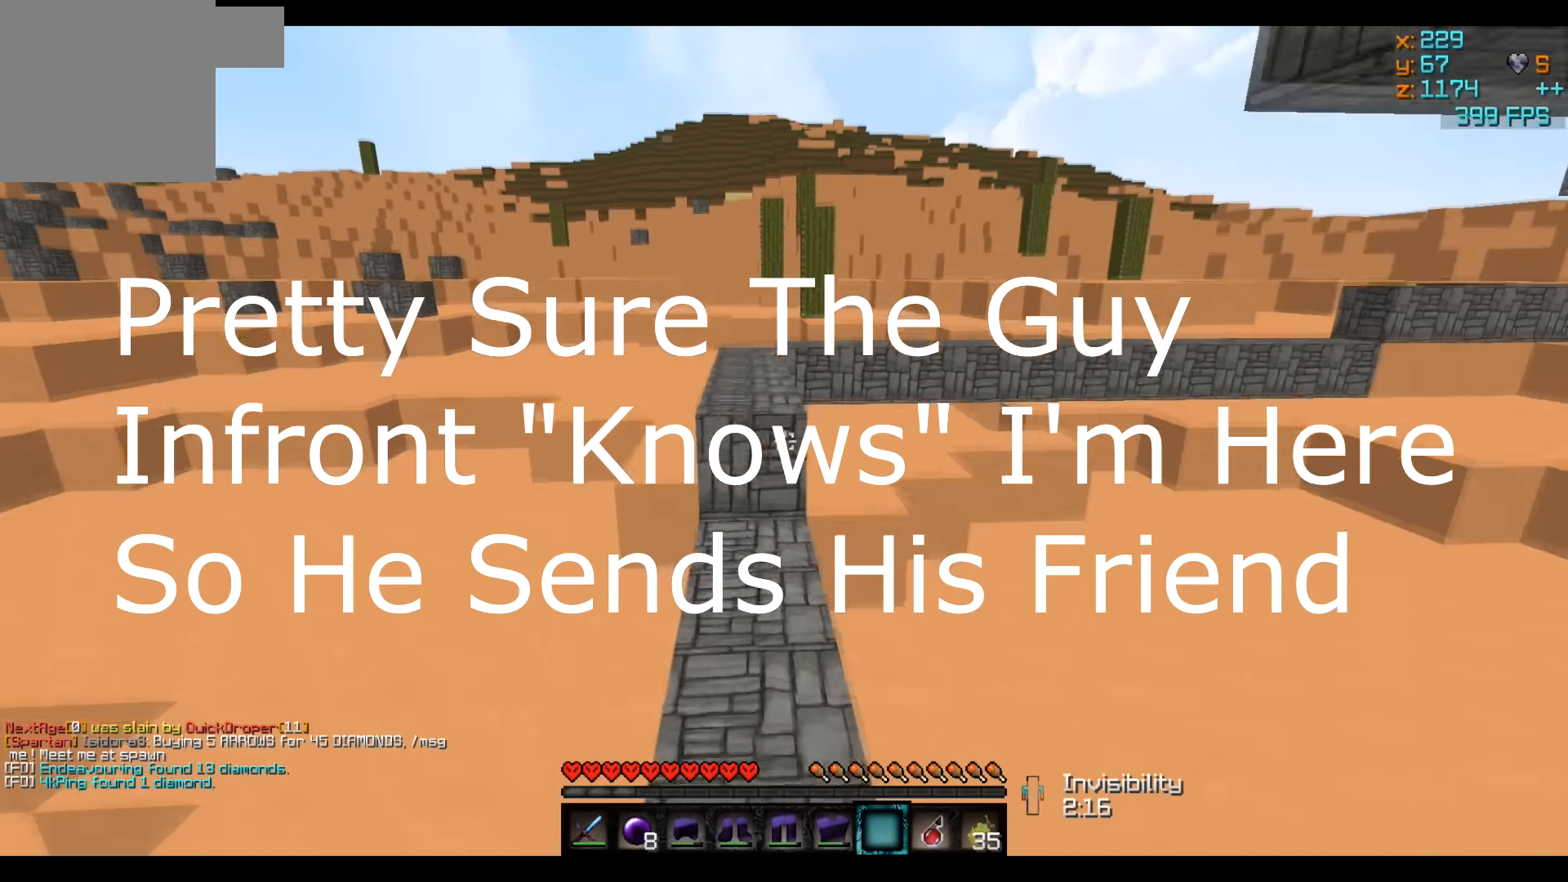
{"keys": ["w"], "events": []}
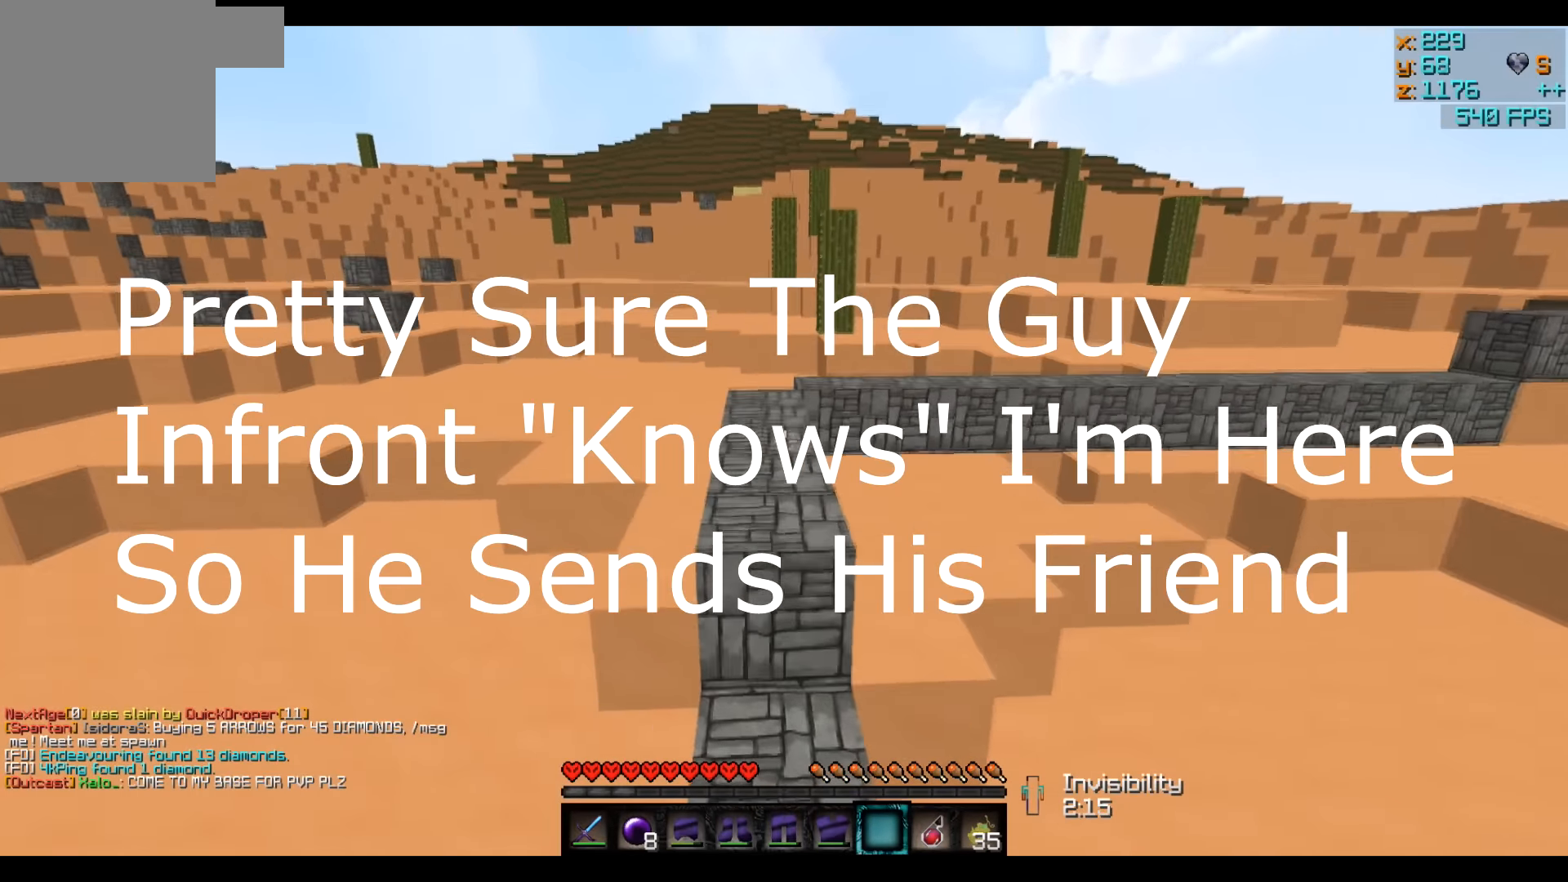
{"keys": ["w"], "events": []}
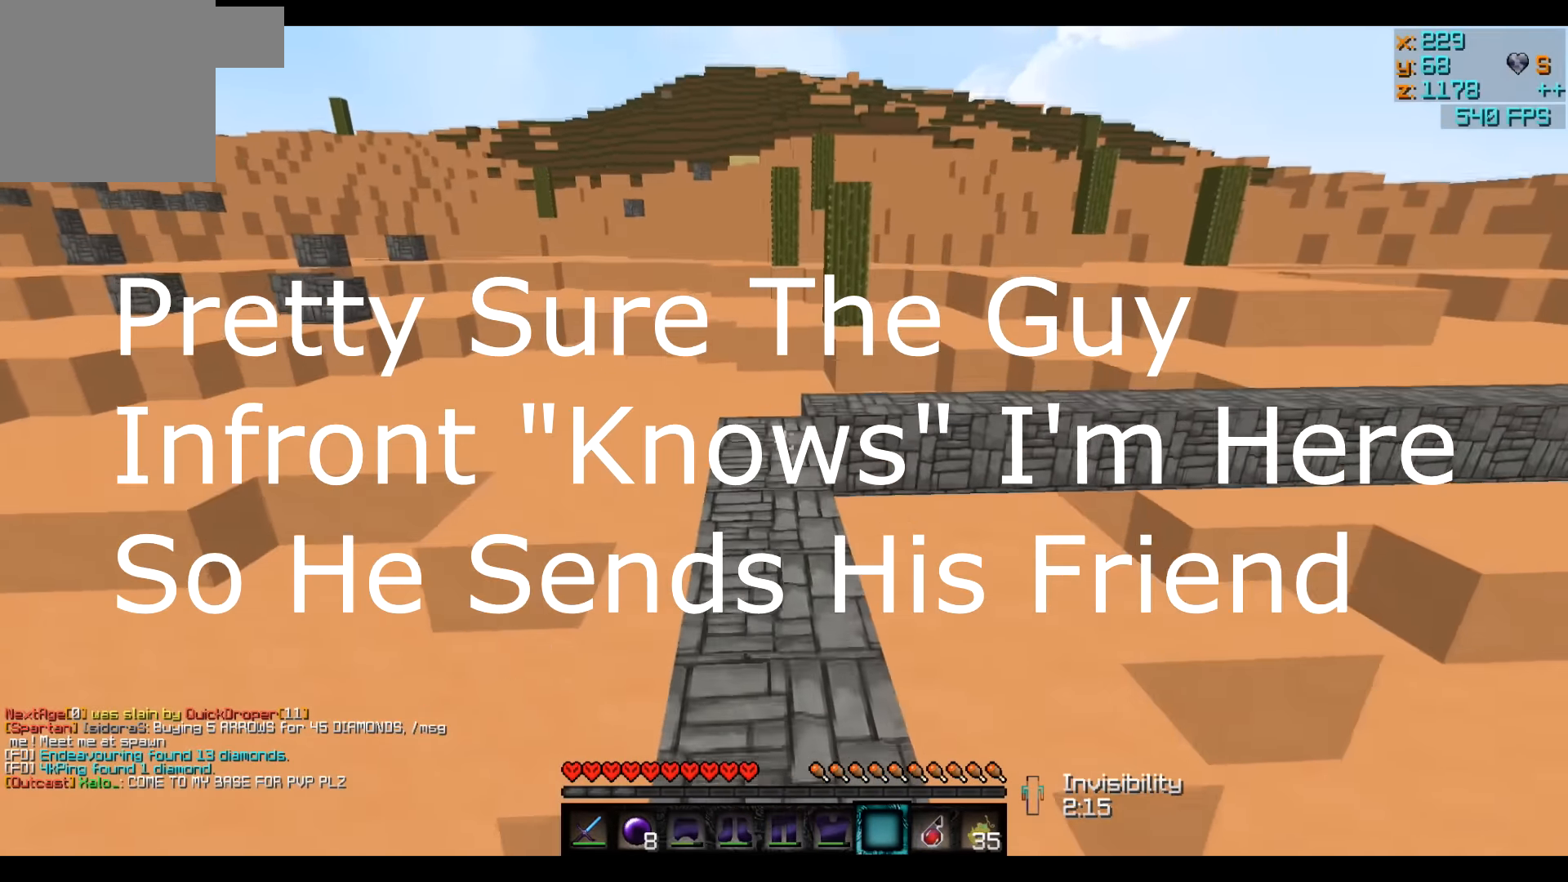
{"keys": ["a", "w"], "events": [[217, "a", "down"]]}
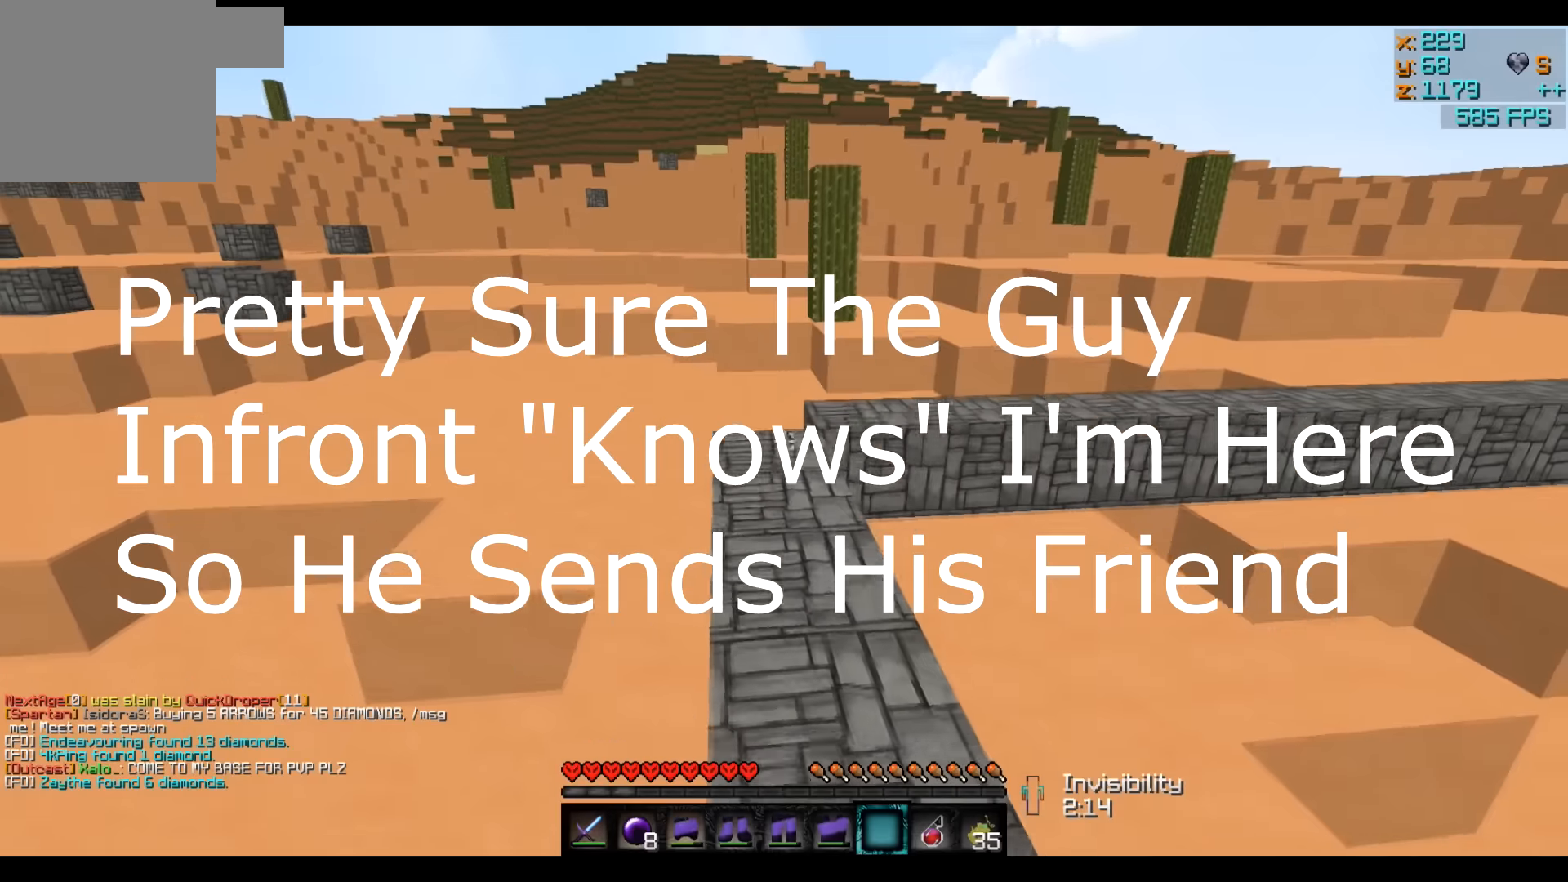
{"keys": ["d", "w"], "events": [[16, "a", "up"], [400, "d", "down"]]}
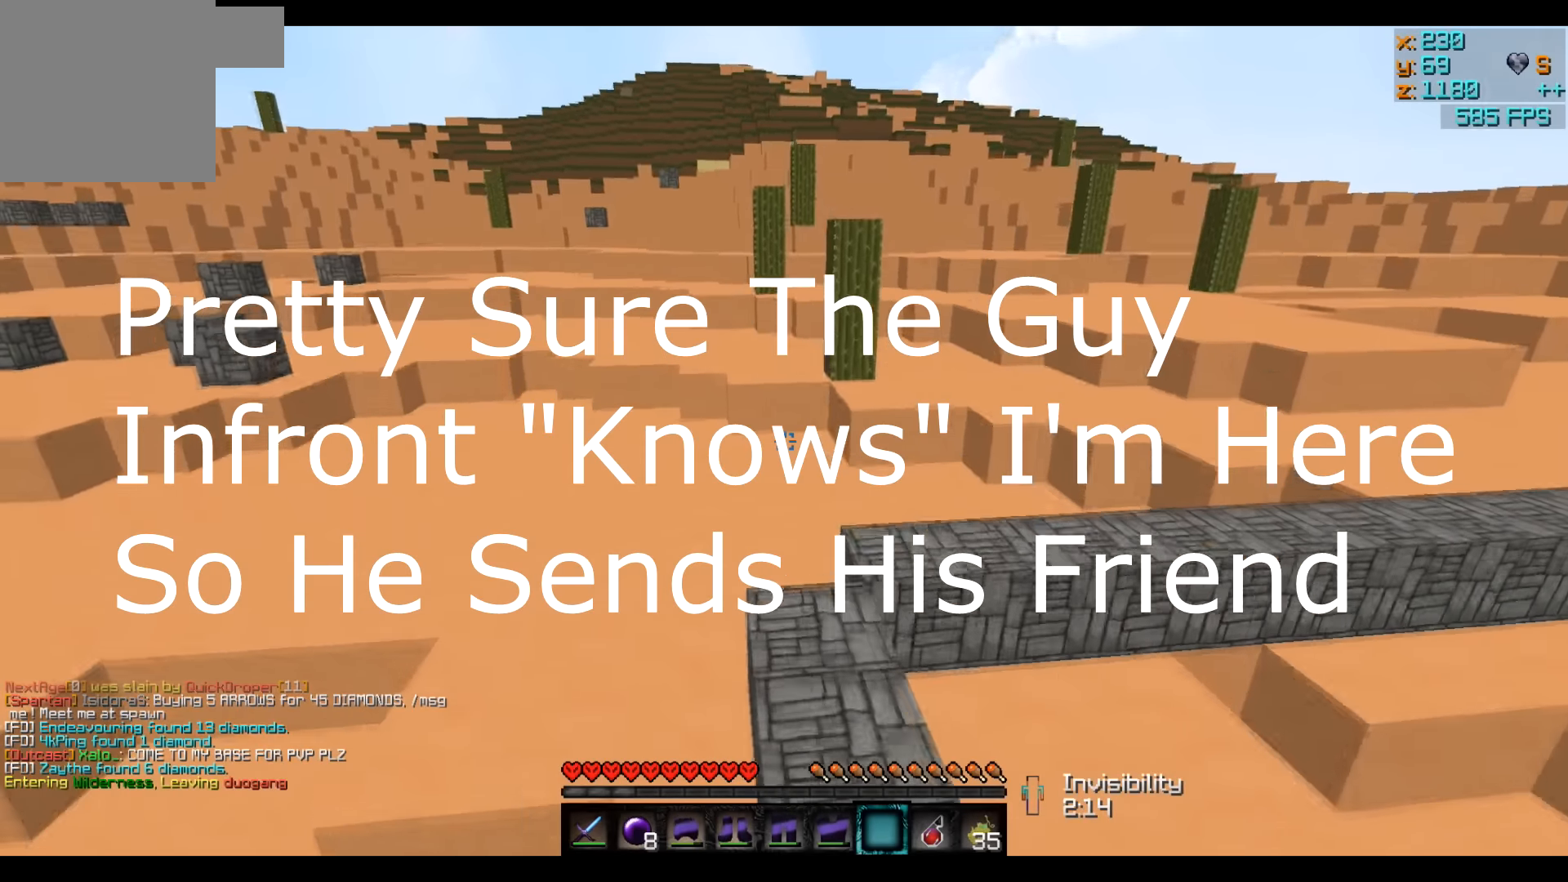
{"keys": ["a", "w"], "events": [[16, "d", "up"], [316, "a", "down"]]}
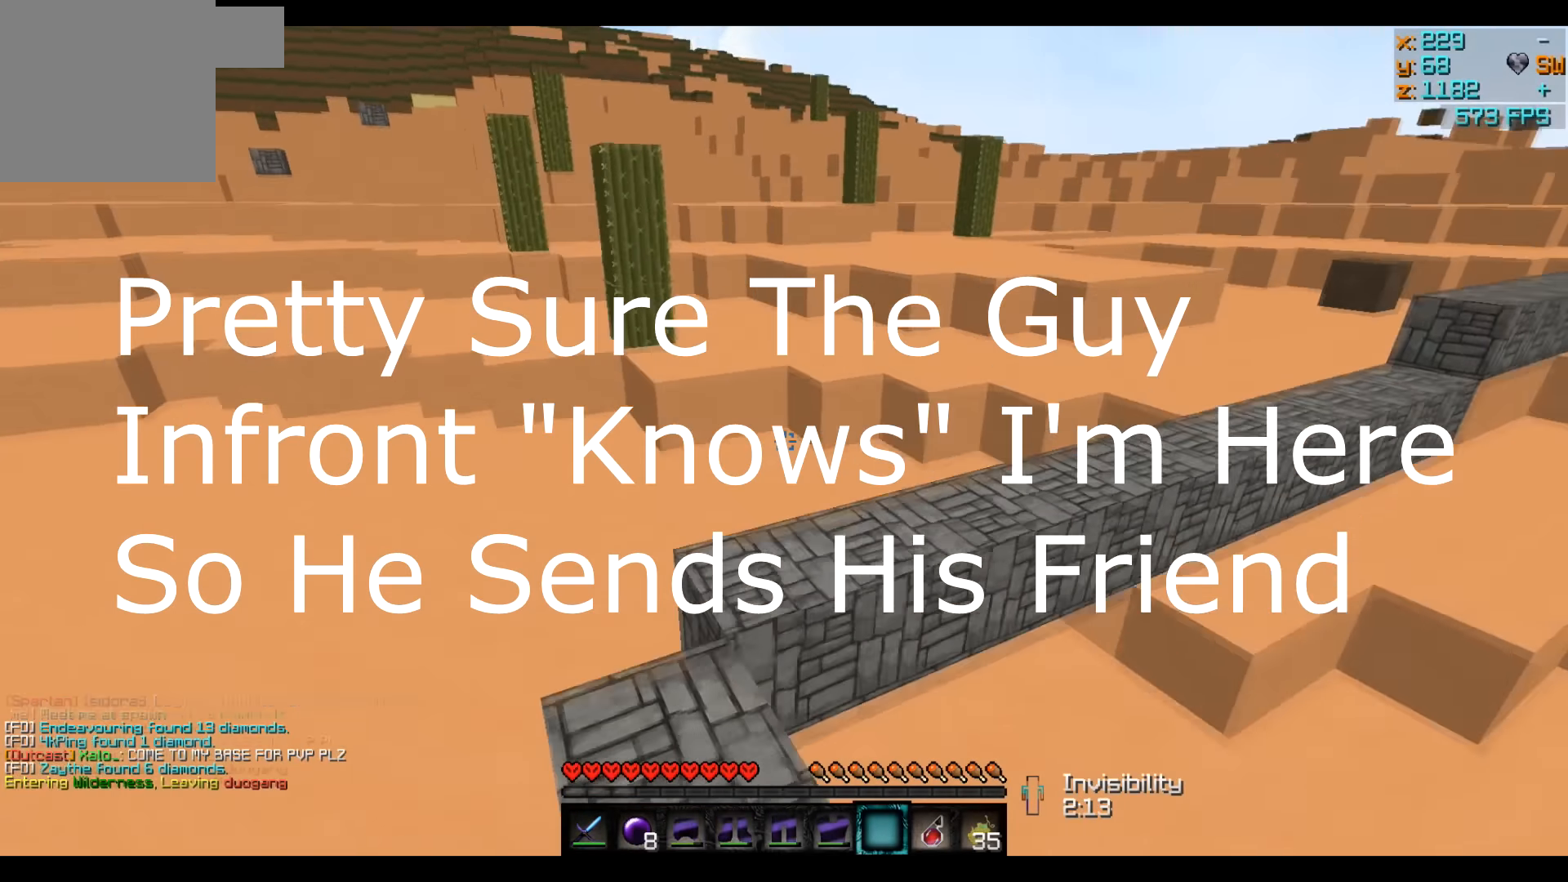
{"keys": ["a", "w"], "events": [[66, "a", "up"], [500, "a", "down"]]}
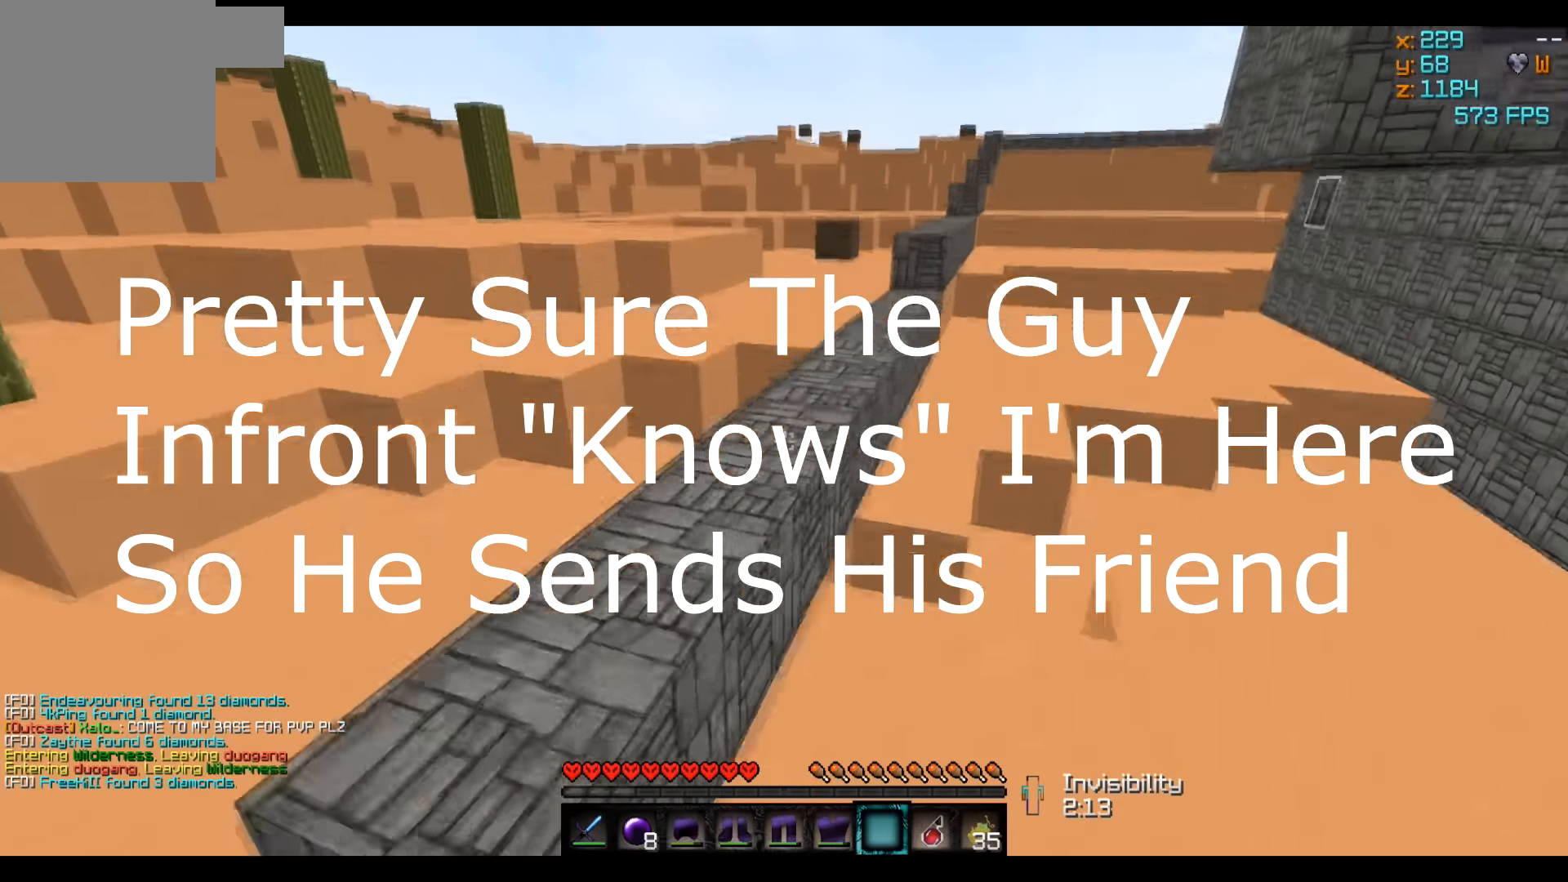
{"keys": ["w"], "events": [[266, "a", "up"]]}
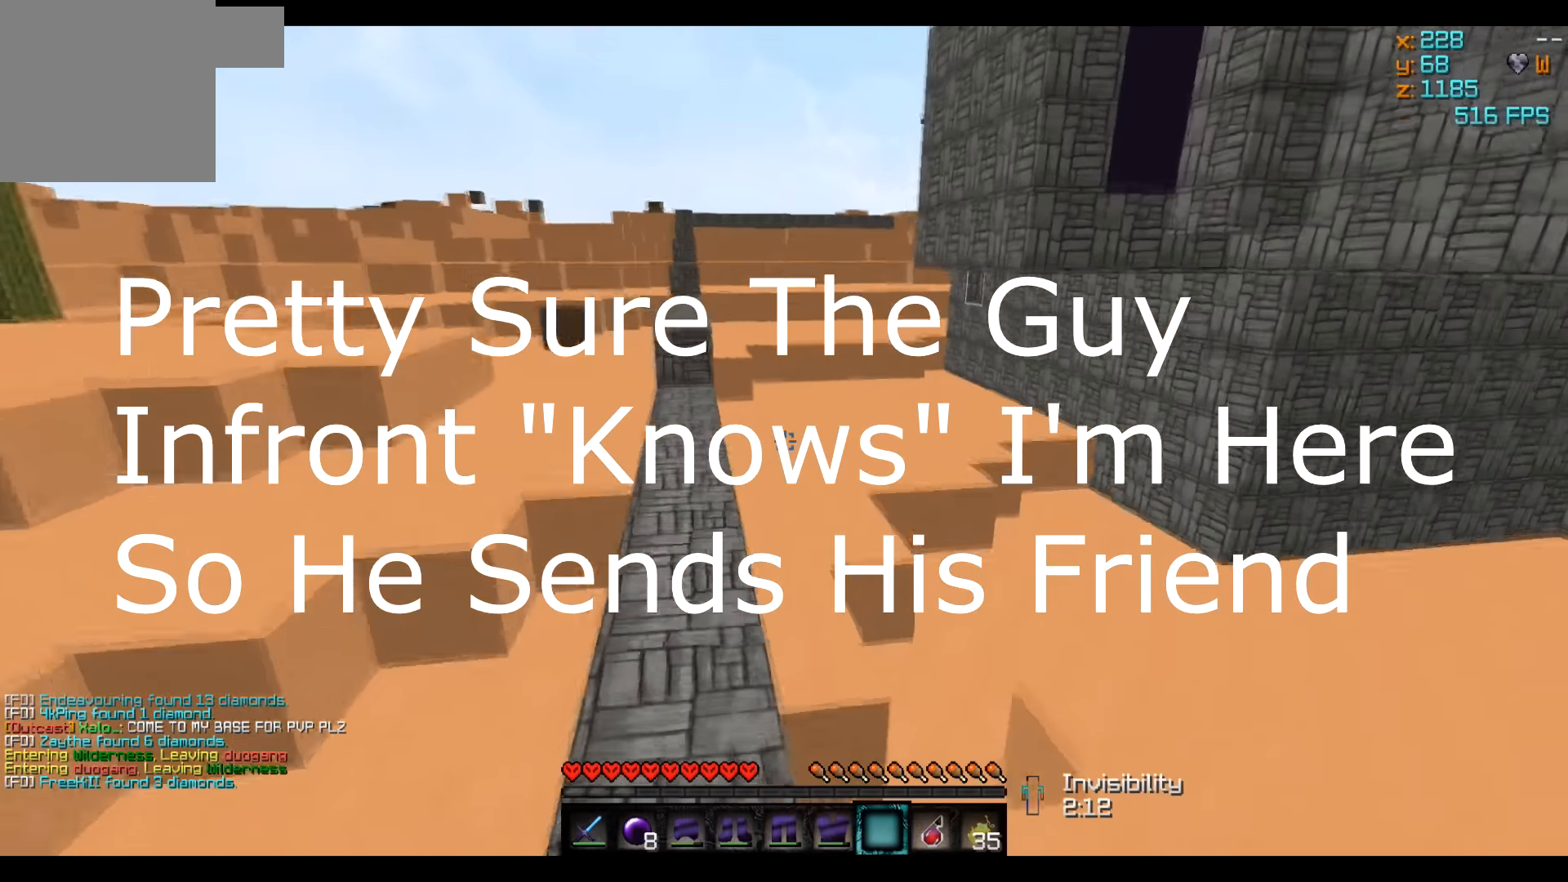
{"keys": ["w"], "events": [[200, "a", "down"], [366, "a", "up"]]}
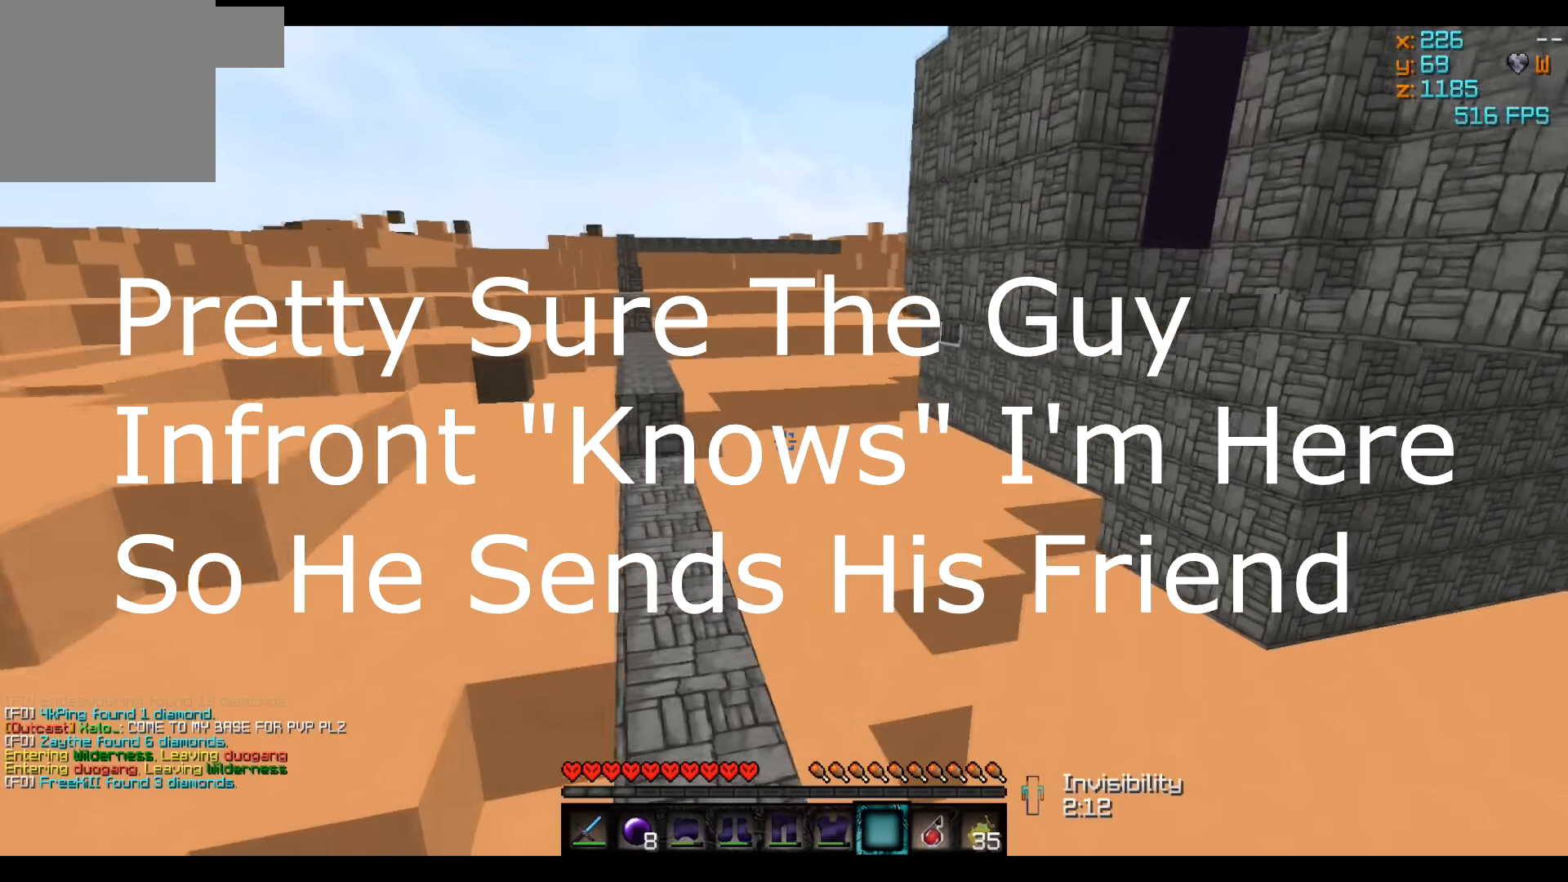
{"keys": ["w"], "events": []}
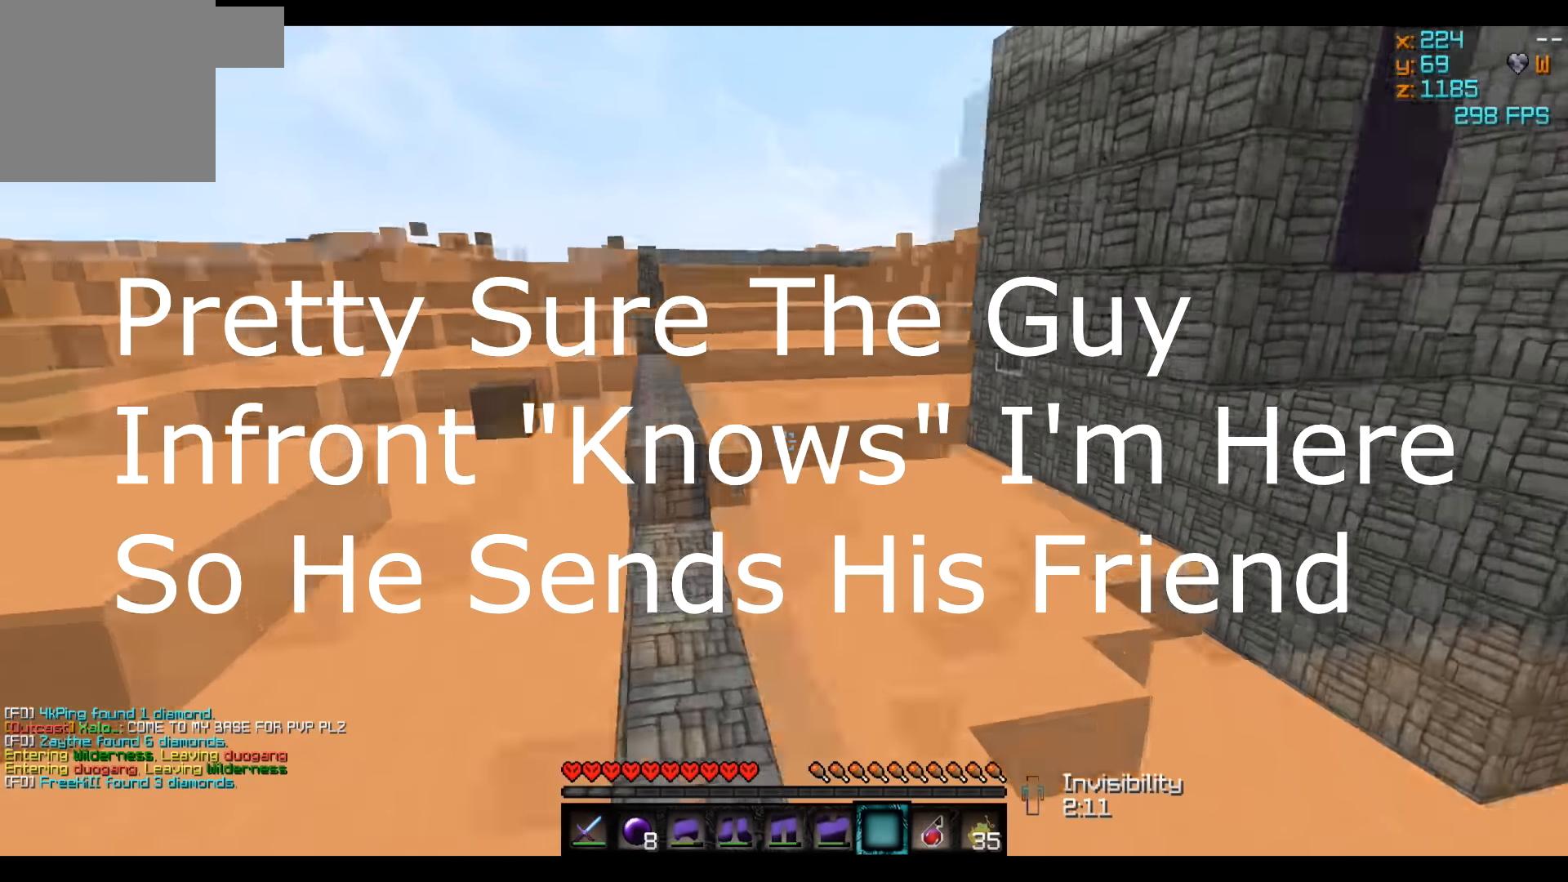
{"keys": ["w"], "events": []}
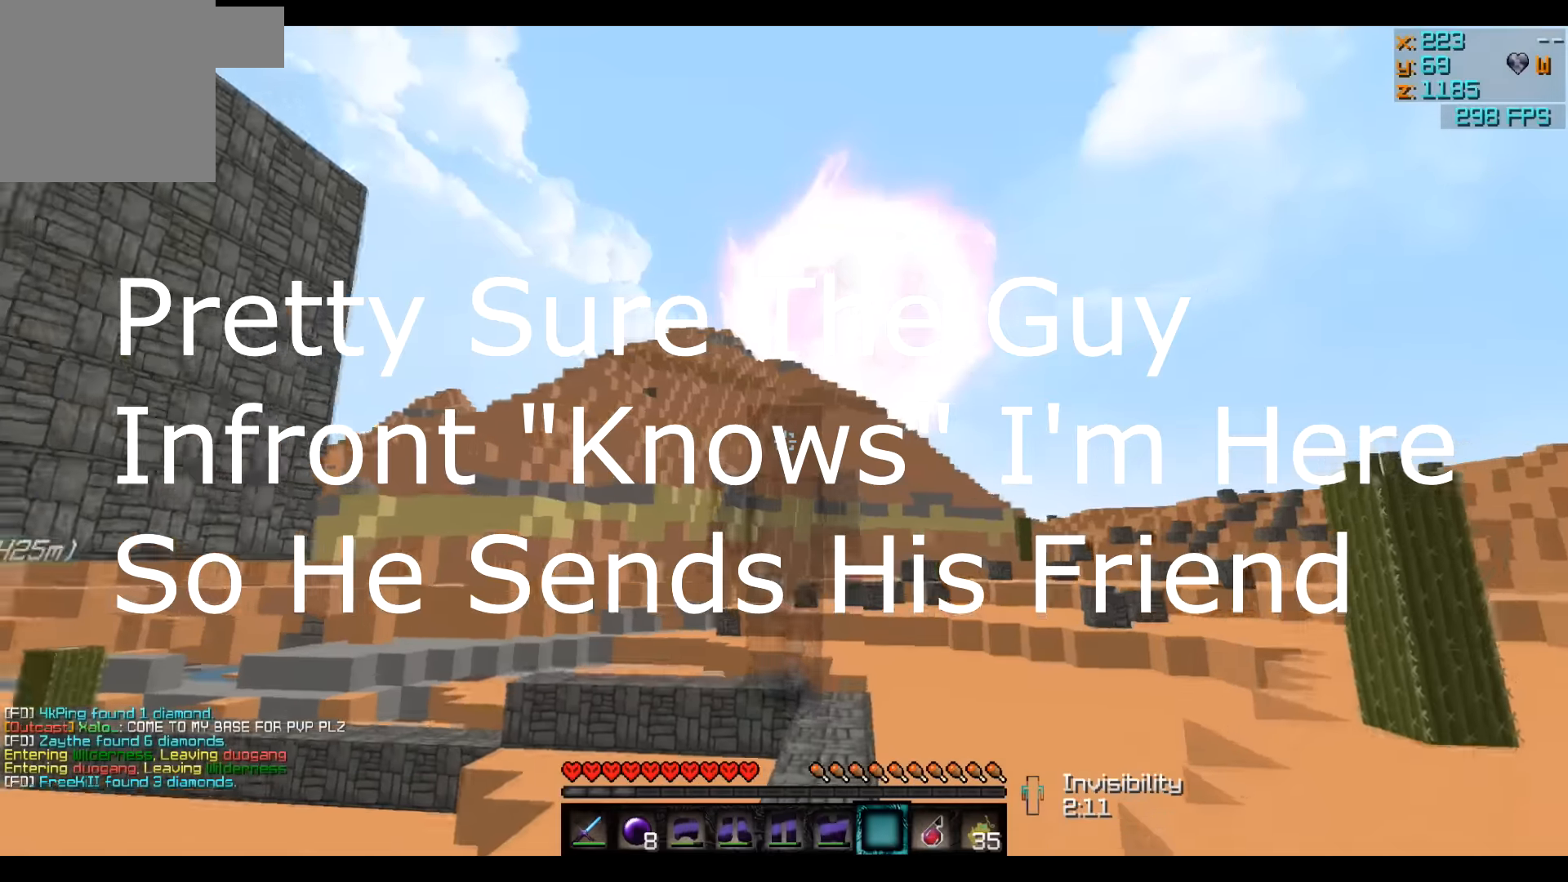
{"keys": ["w"], "events": []}
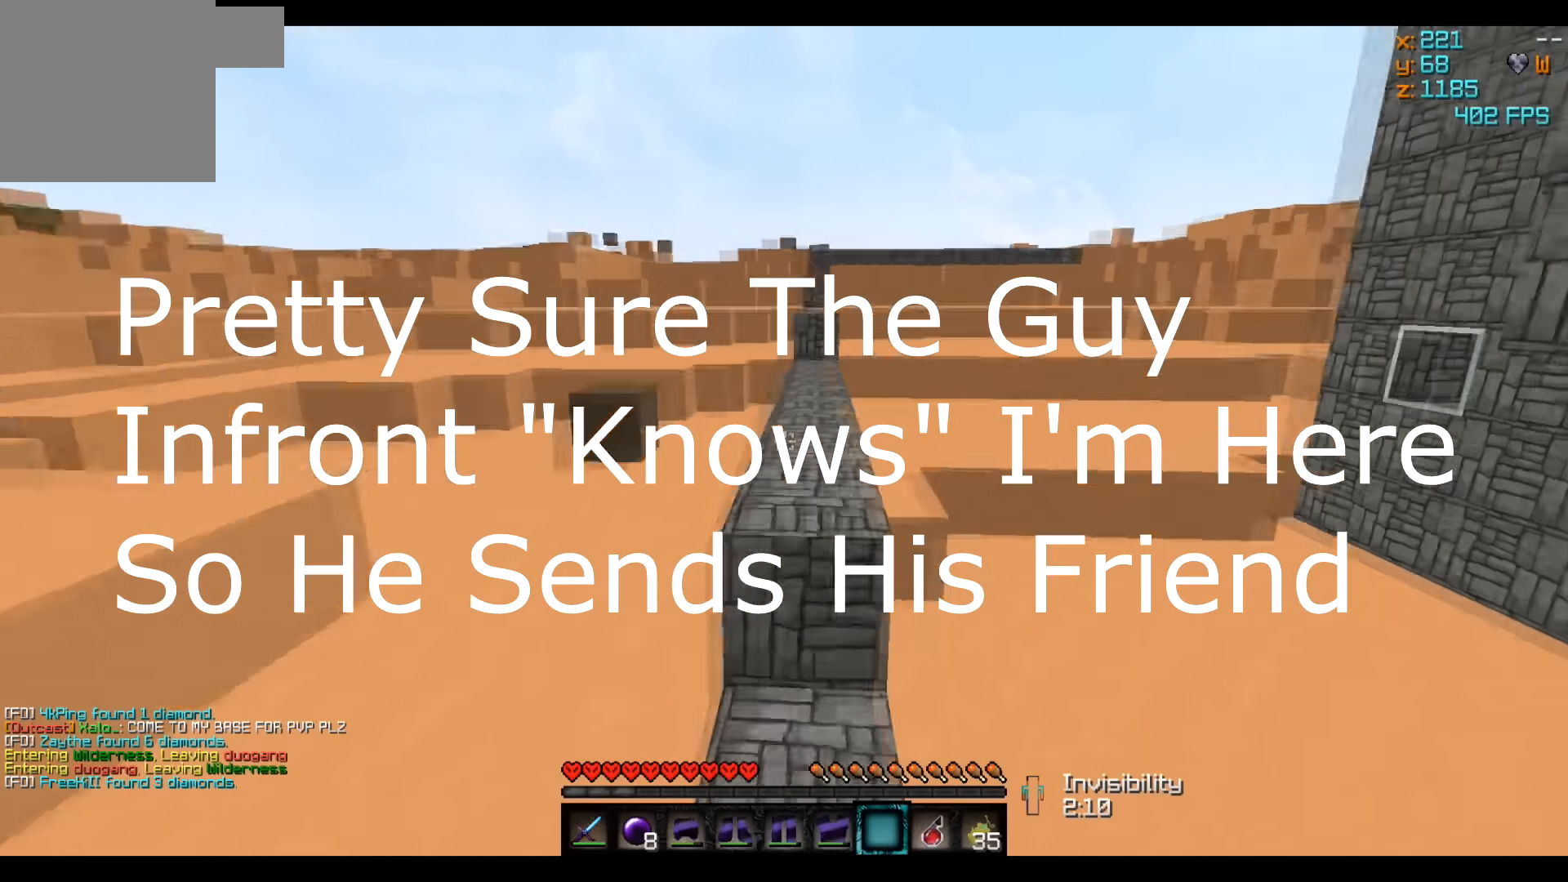
{"keys": ["a", "w"], "events": [[500, "a", "down"]]}
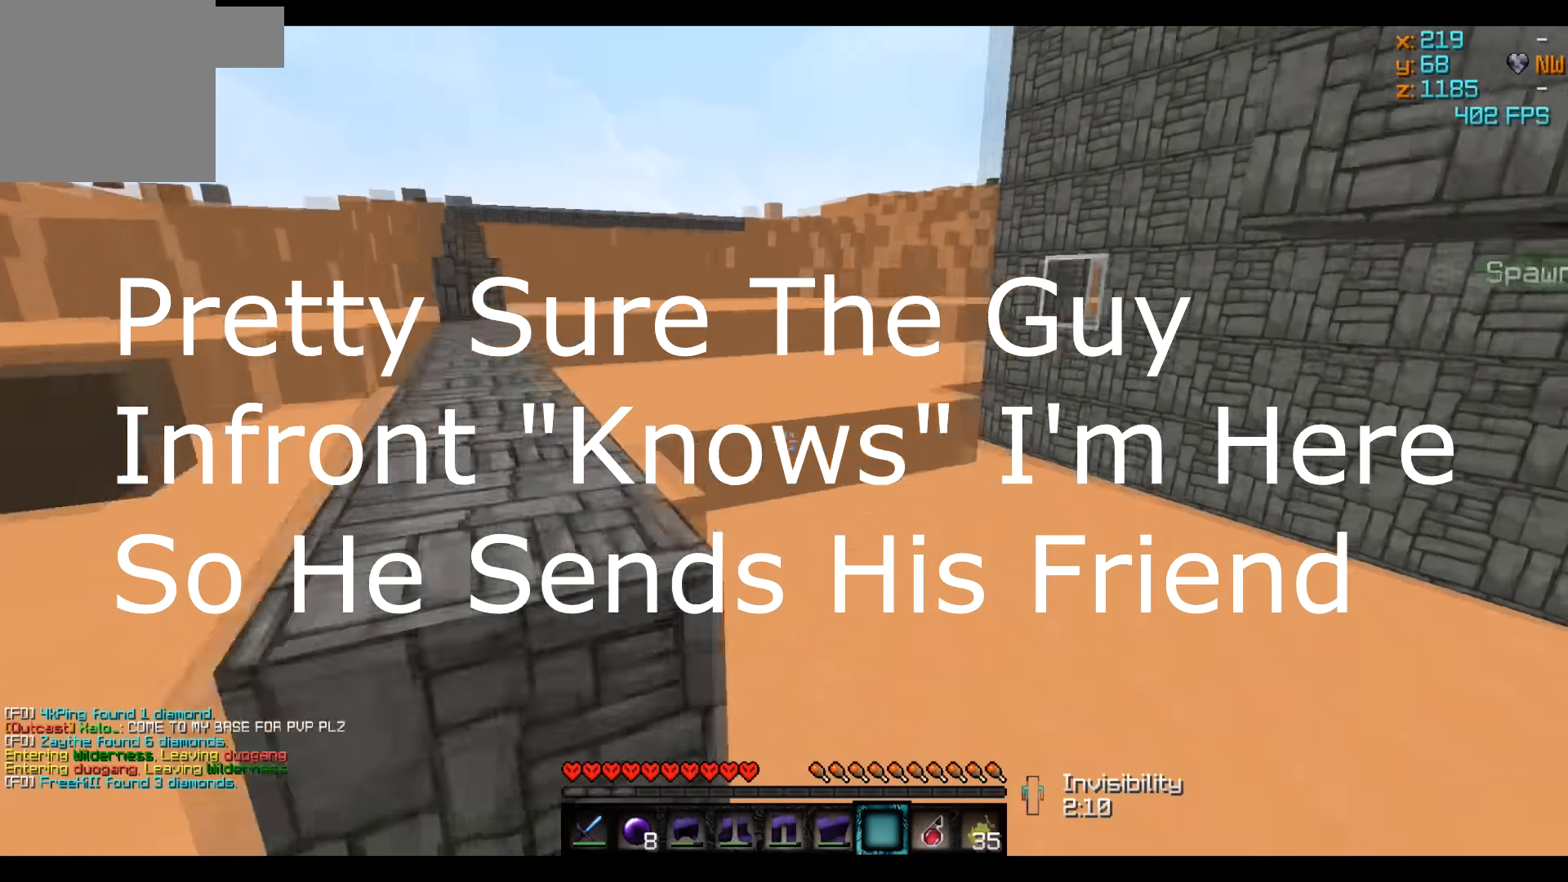
{"keys": ["a", "w"], "events": []}
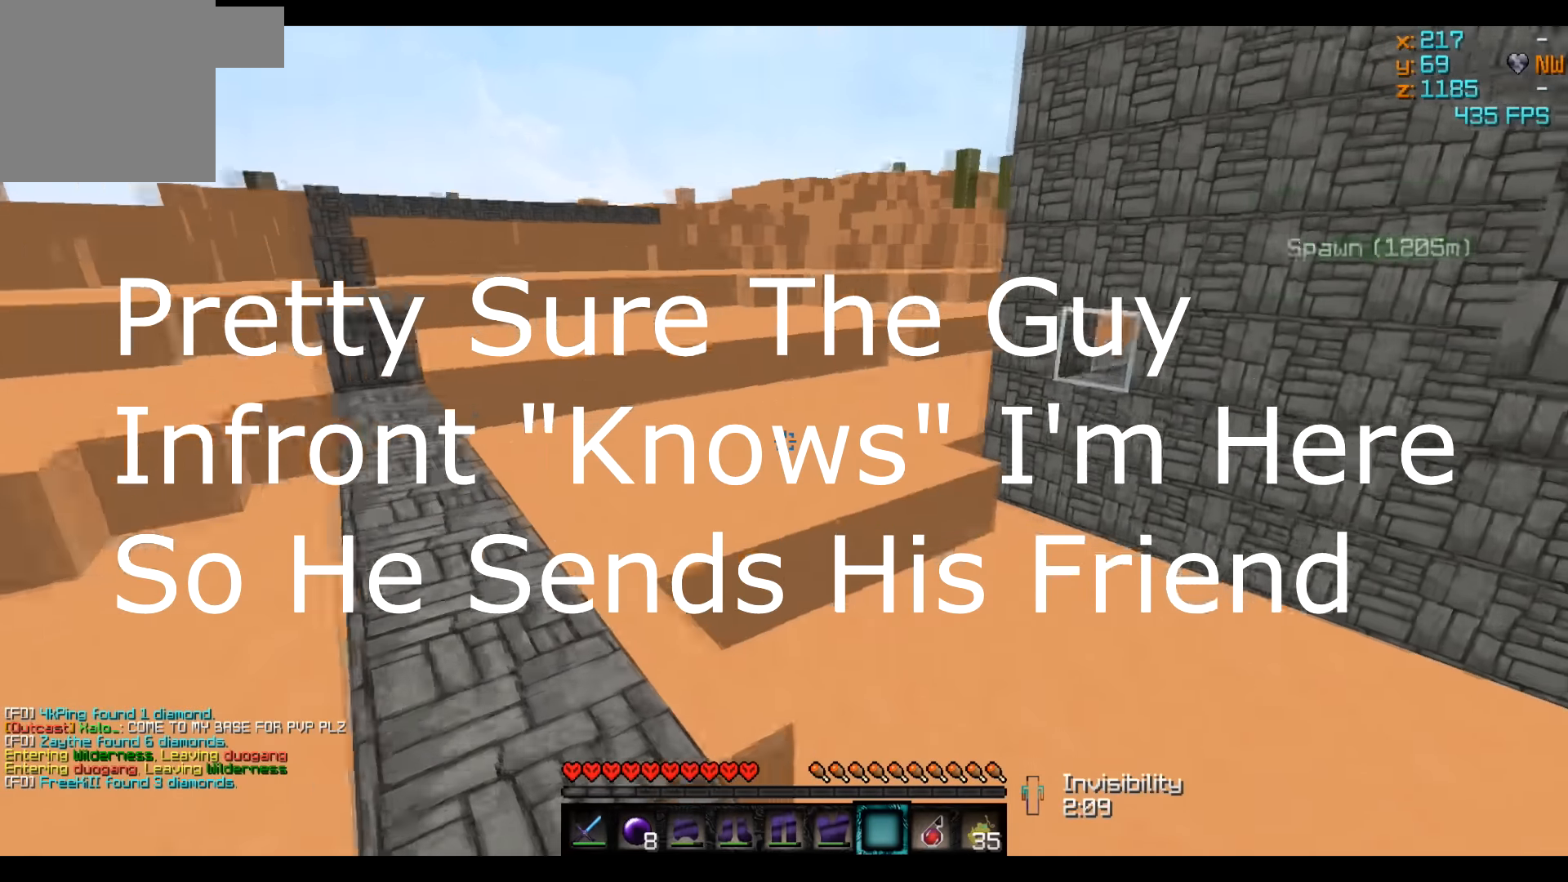
{"keys": ["a", "w"], "events": [[116, "a", "up"], [300, "a", "down"]]}
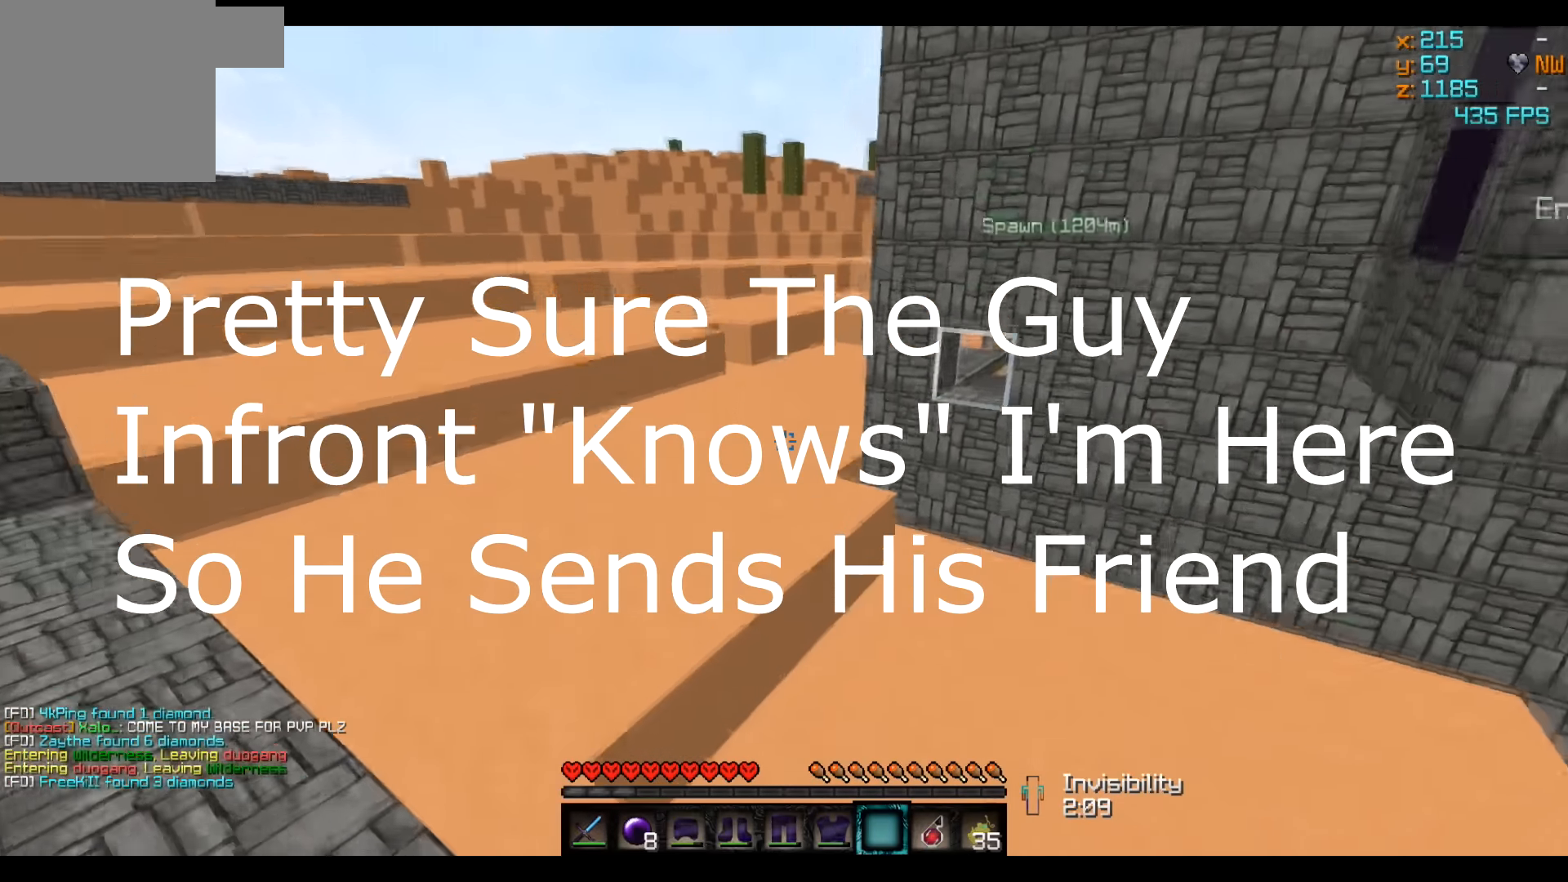
{"keys": ["w"], "events": [[466, "a", "up"]]}
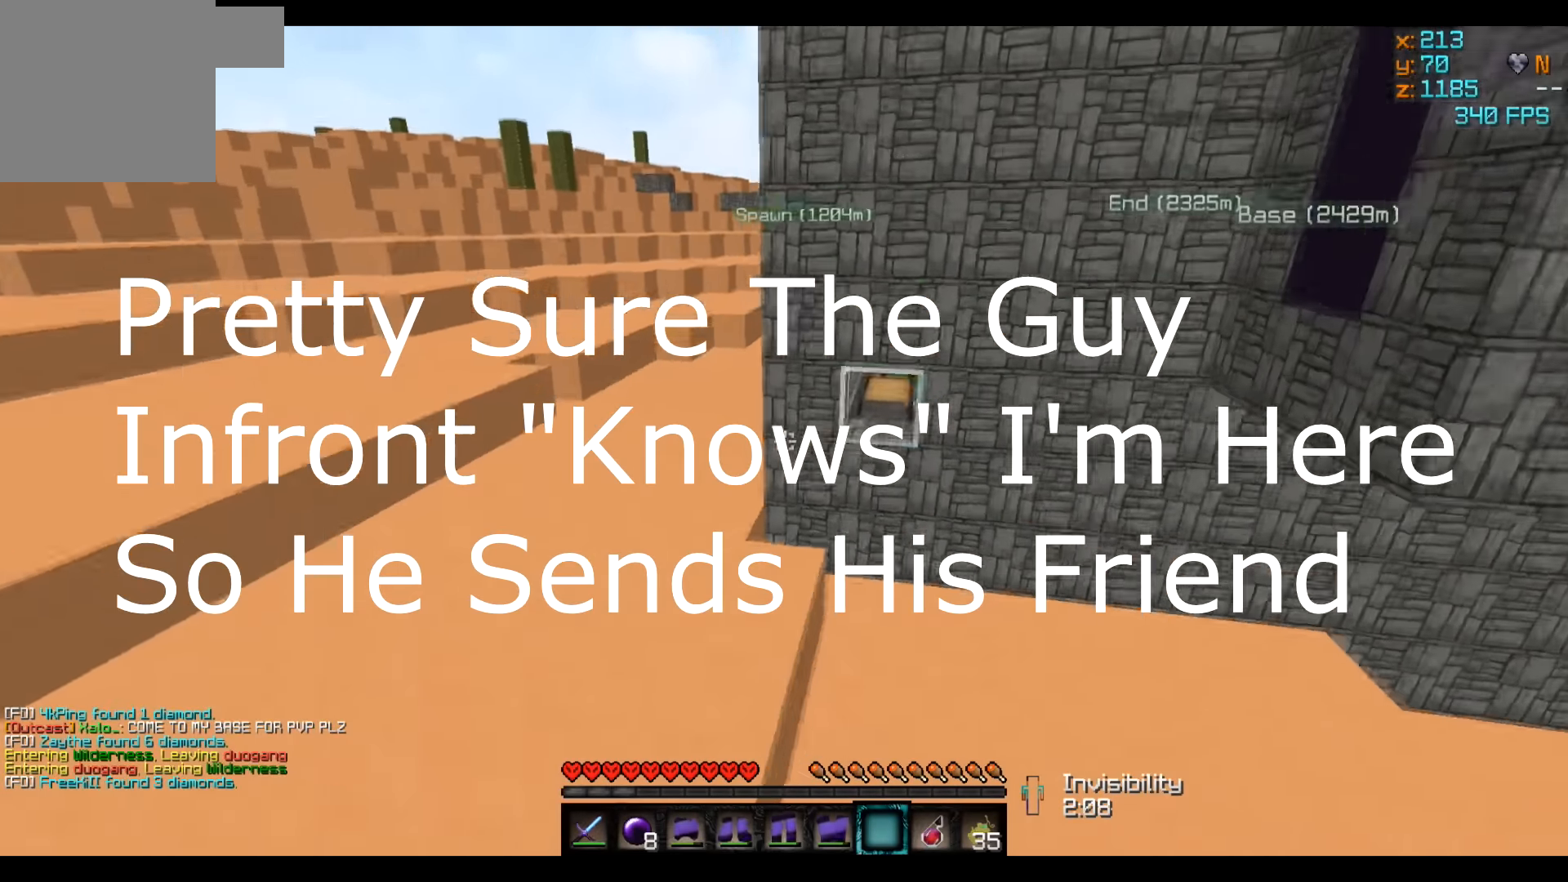
{"keys": ["w"], "events": []}
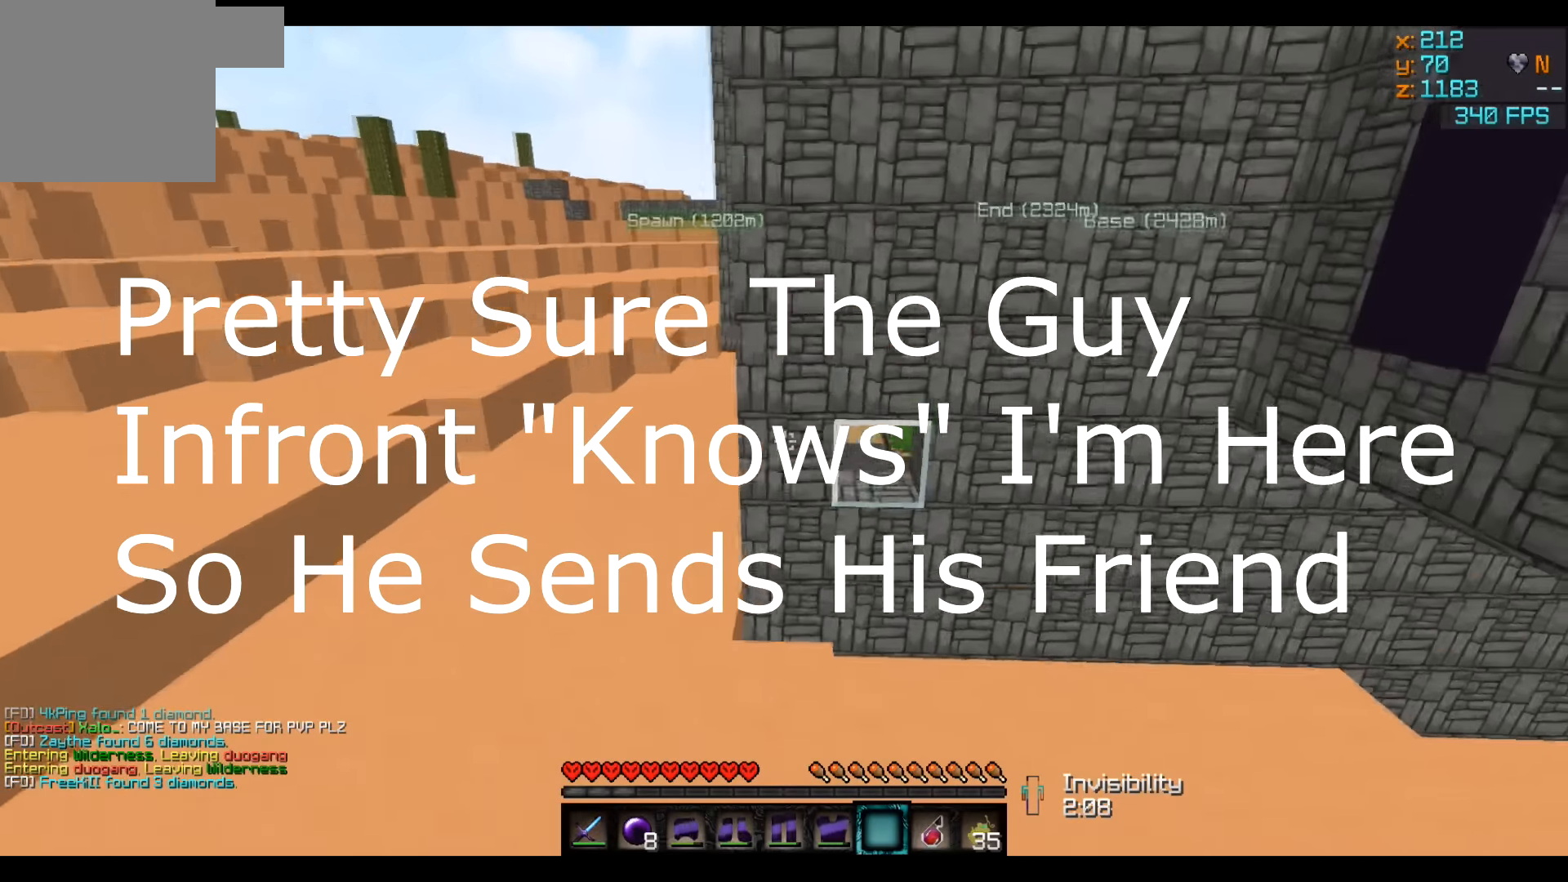
{"keys": [], "events": [[466, "w", "up"]]}
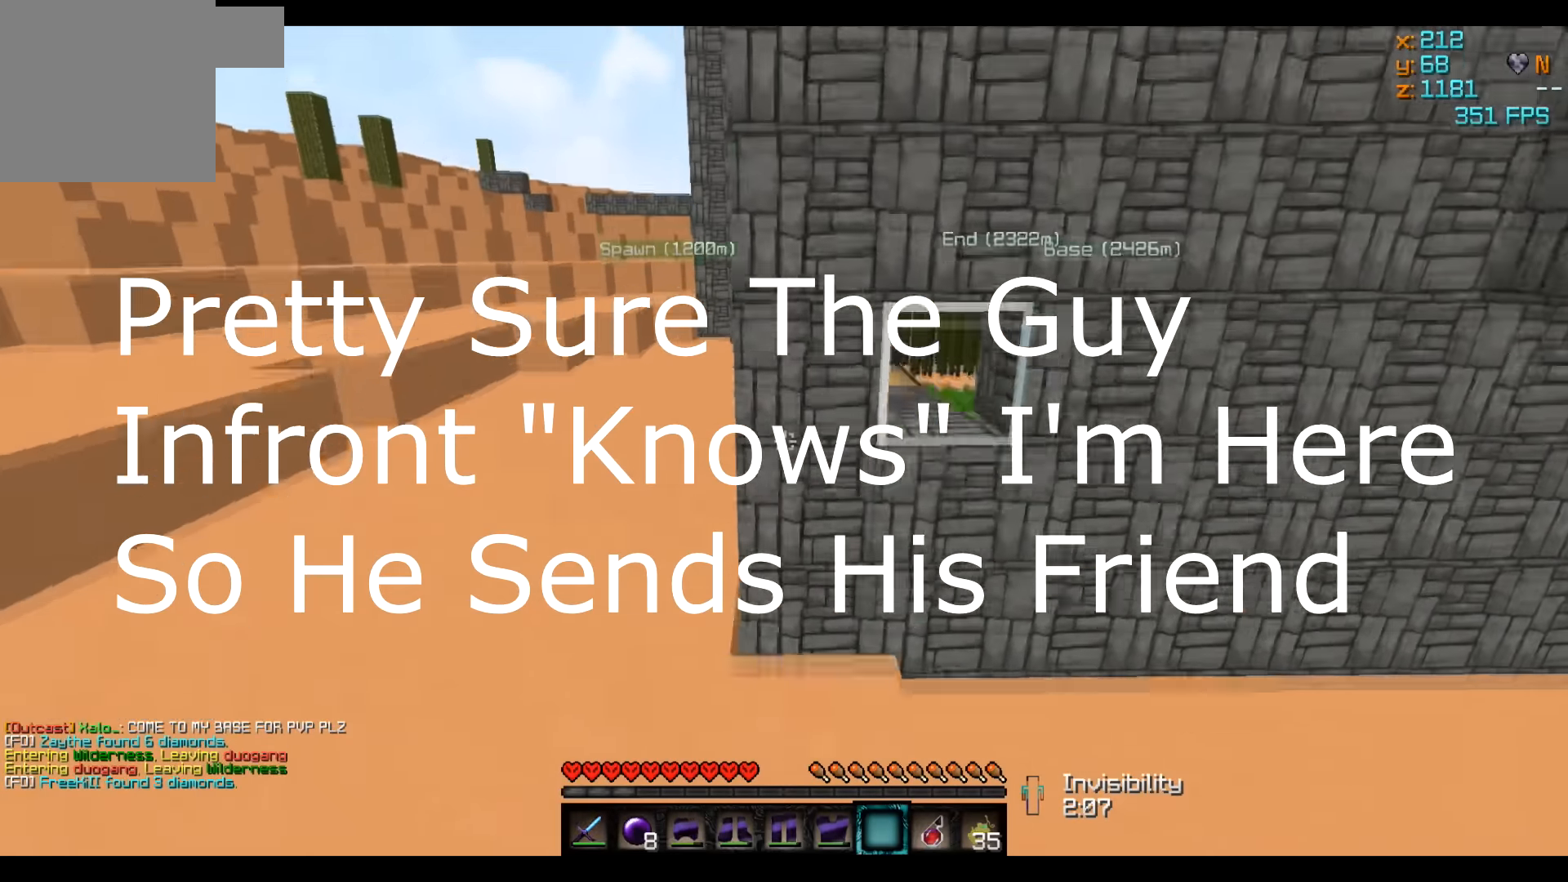
{"keys": ["w"], "events": [[400, "w", "down"]]}
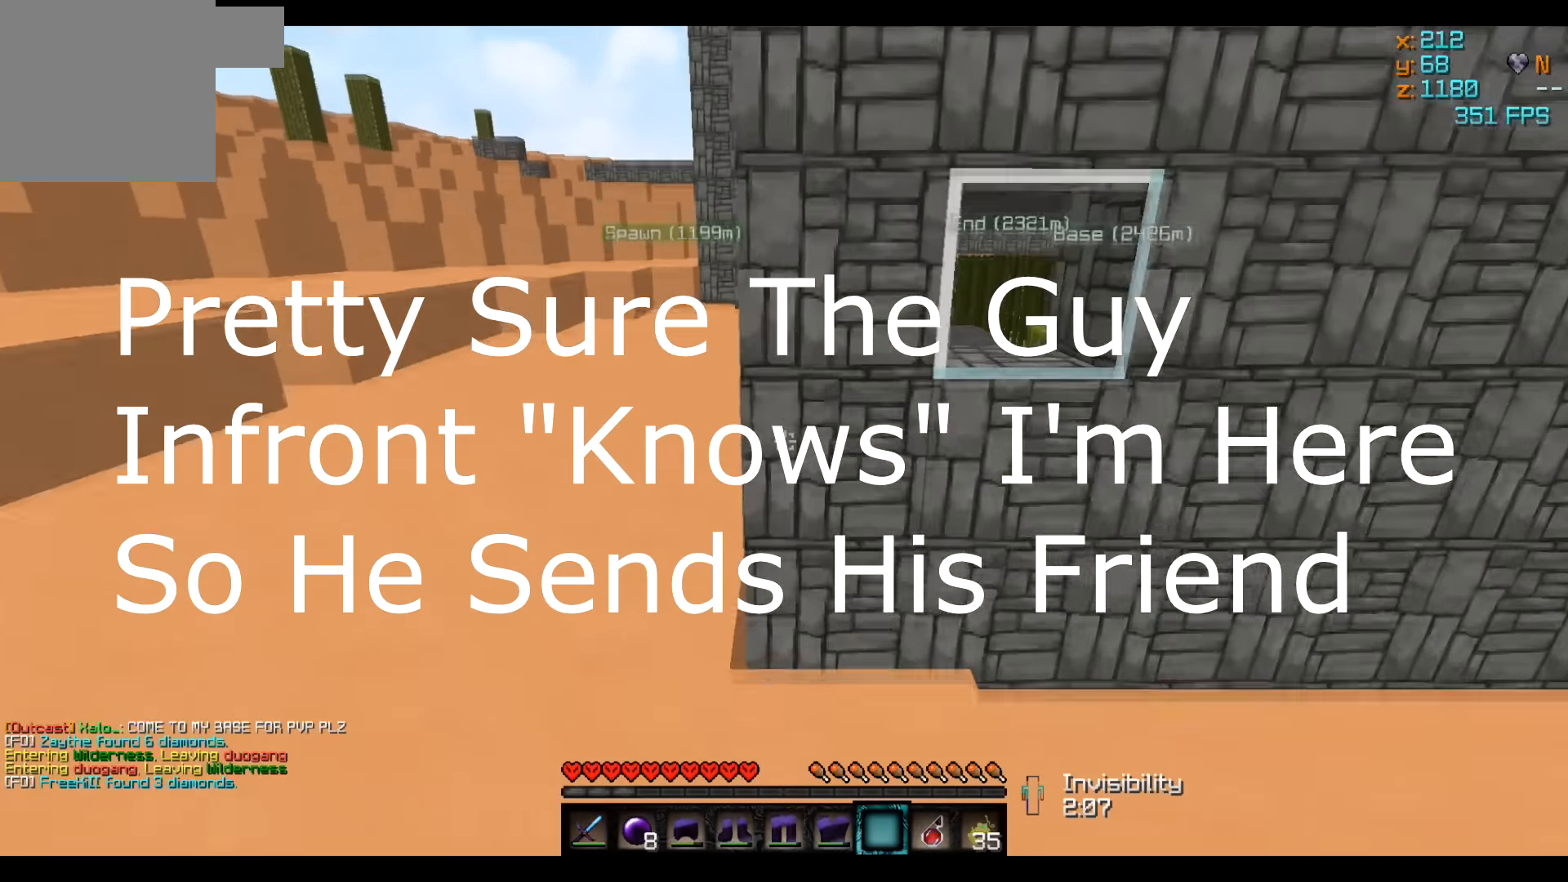
{"keys": ["w"], "events": [[66, "w", "up"], [500, "w", "down"]]}
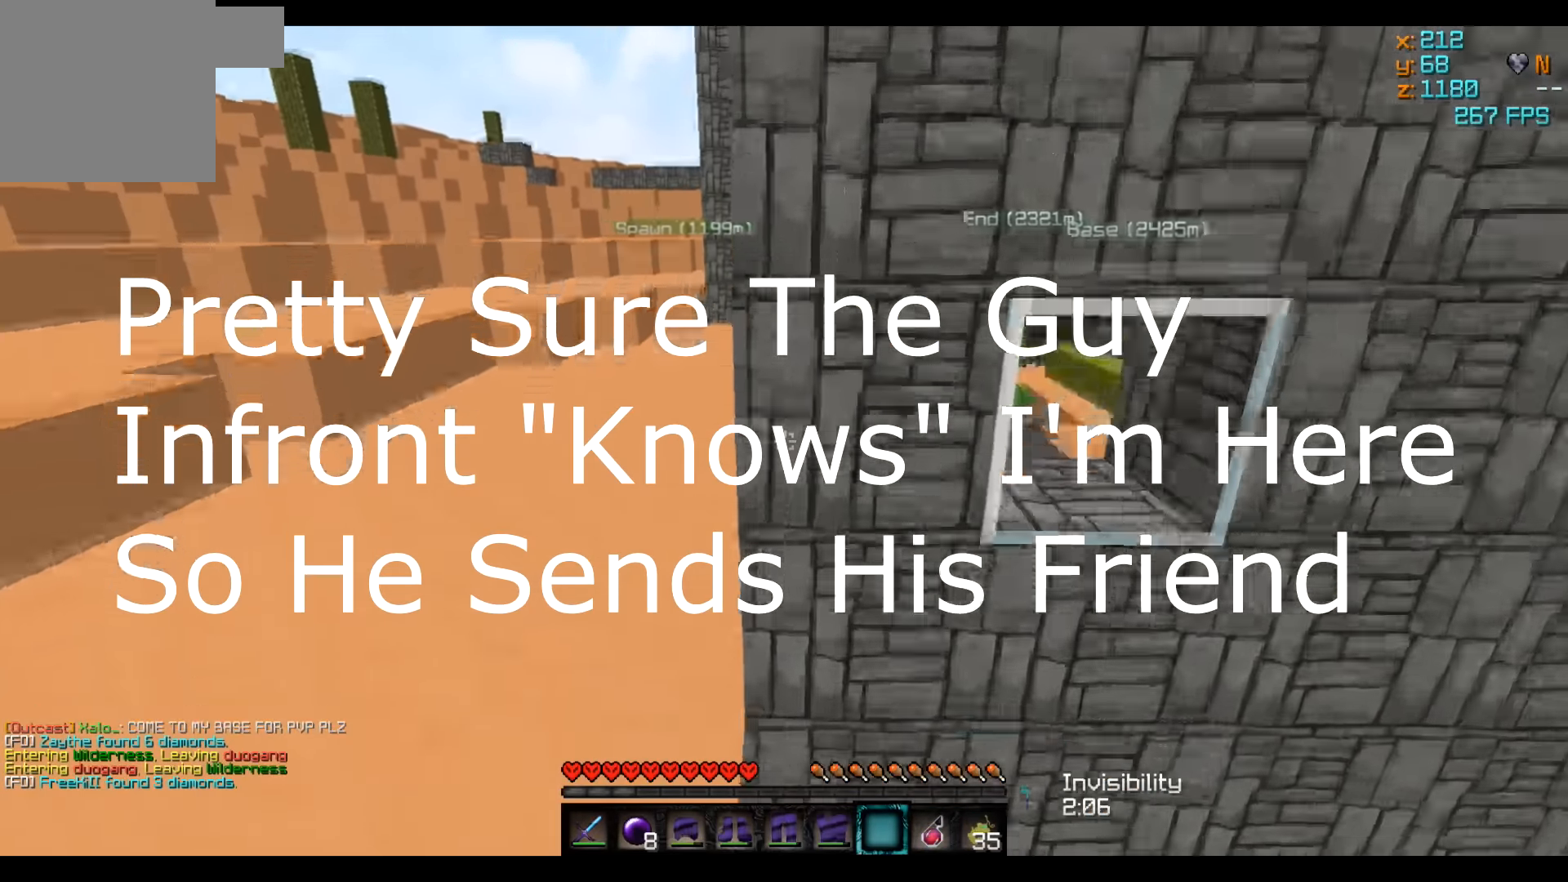
{"keys": [], "events": [[16, "a", "down"], [217, "a", "up"], [267, "w", "up"]]}
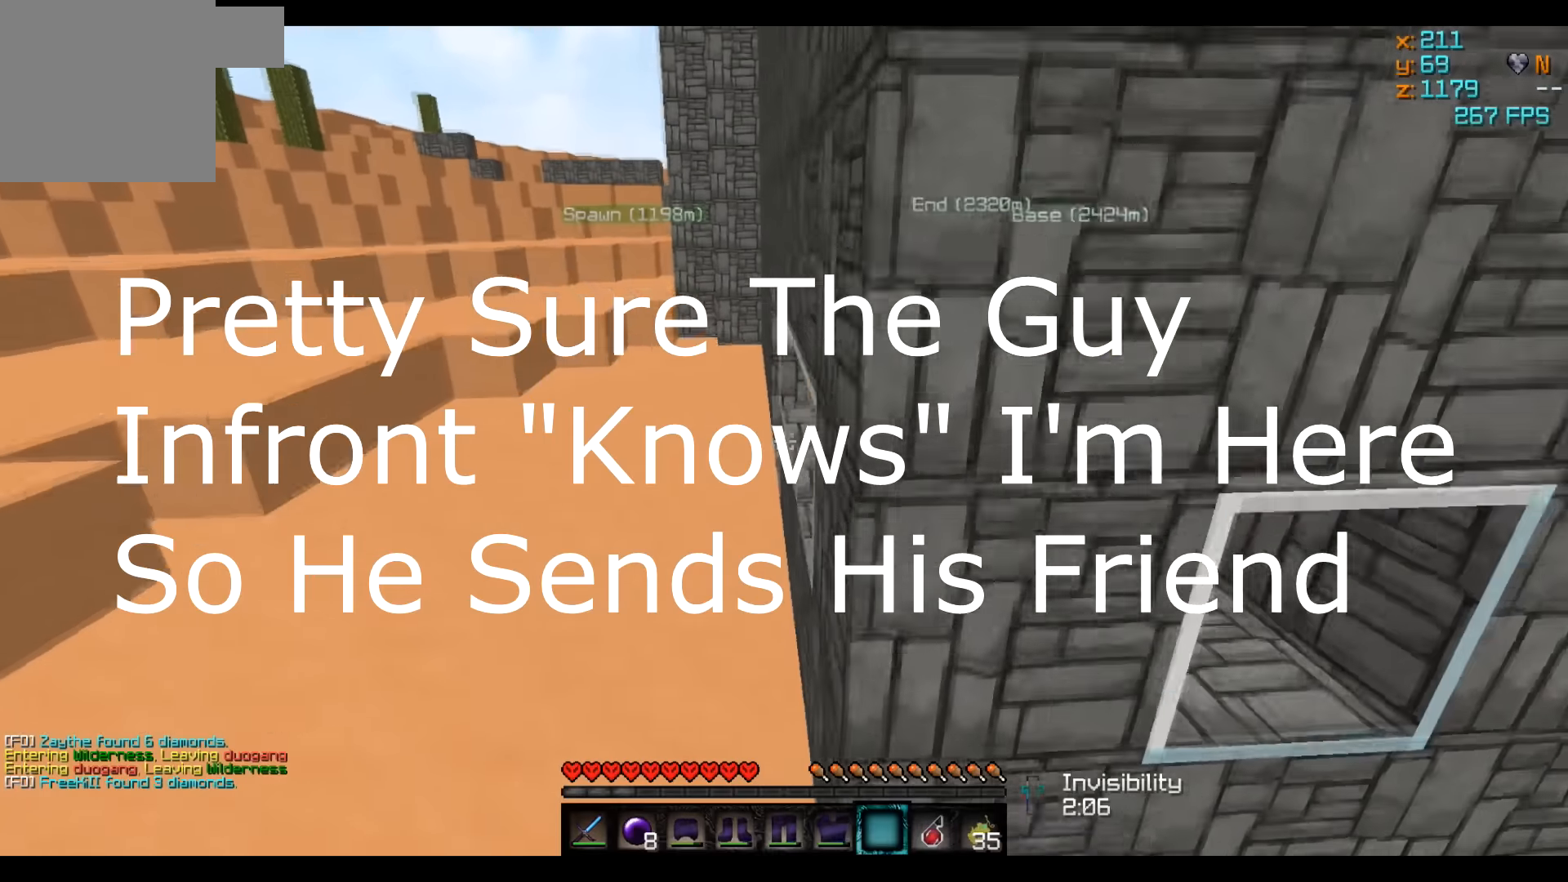
{"keys": [], "events": [[100, "w", "down"], [267, "w", "up"]]}
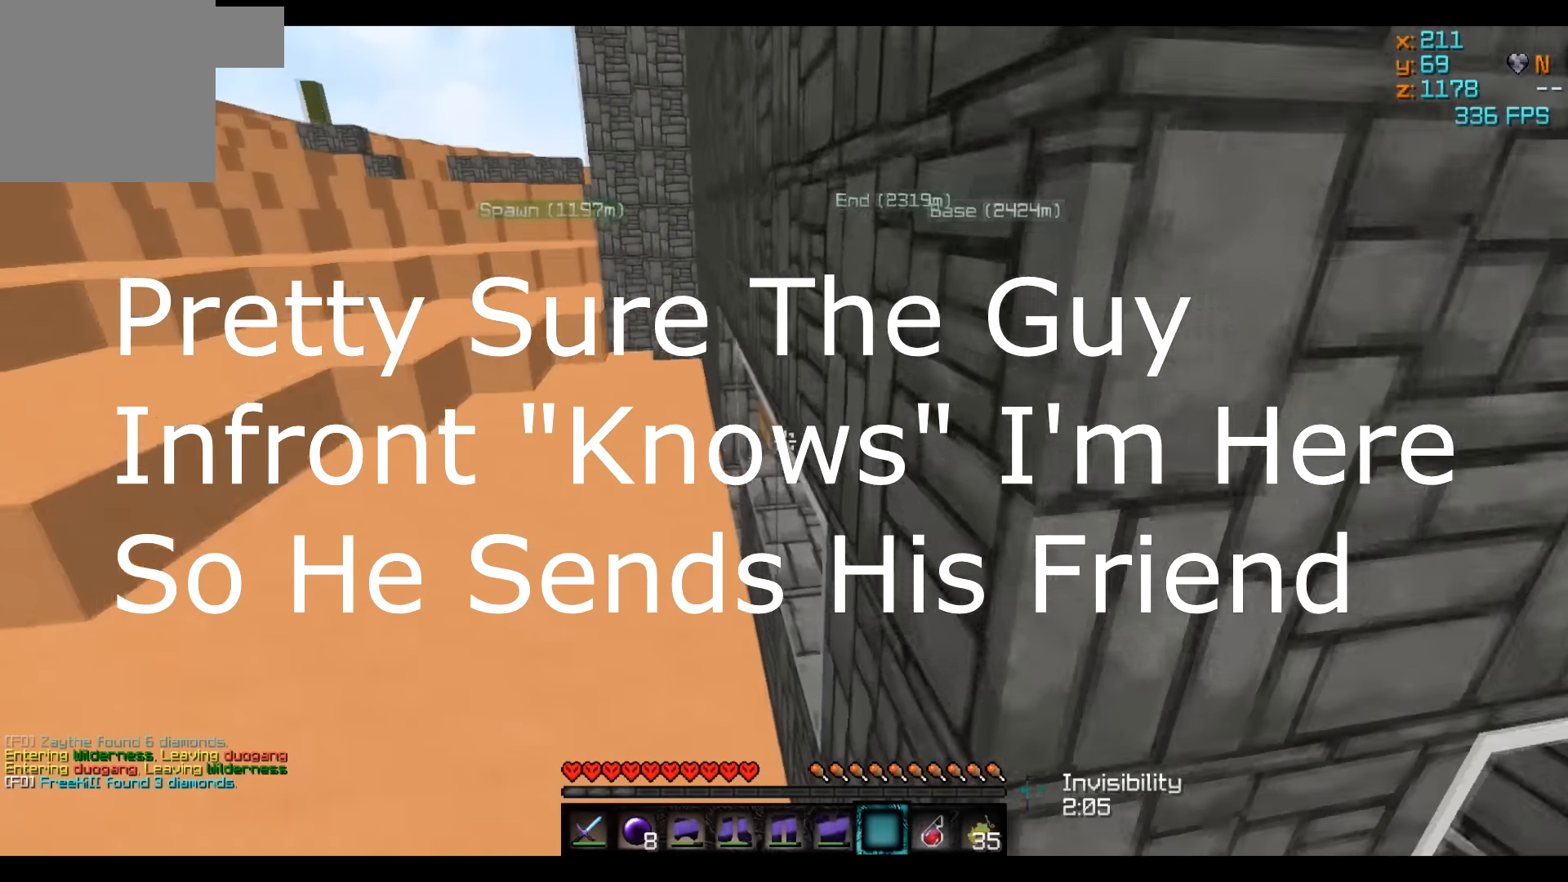
{"keys": [], "events": [[250, "w", "down"], [367, "w", "up"]]}
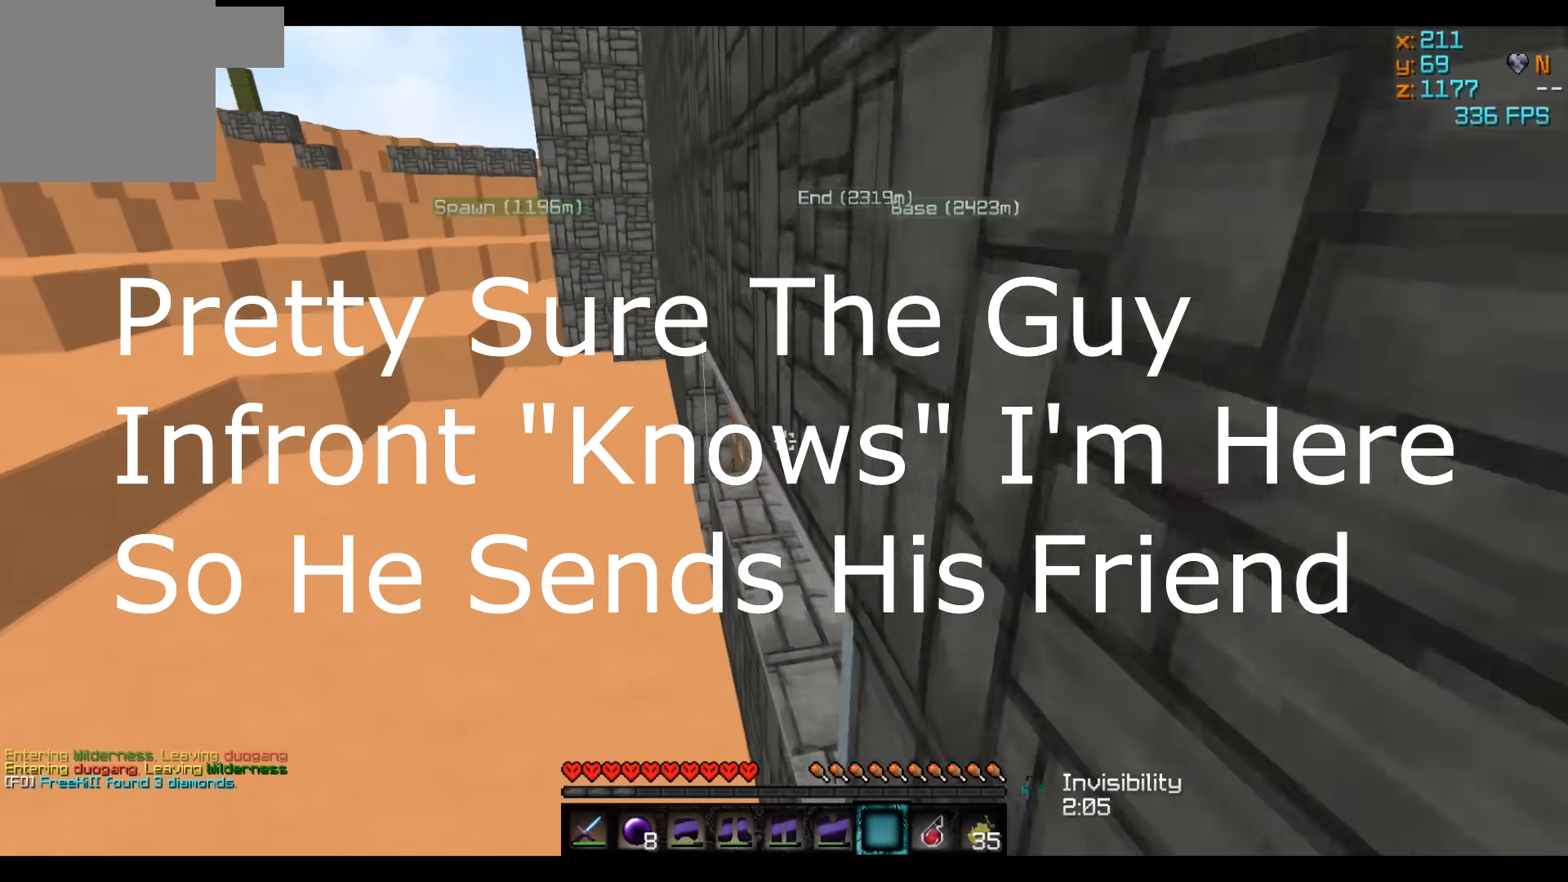
{"keys": ["w"], "events": [[100, "w", "down"], [167, "w", "up"], [400, "w", "down"]]}
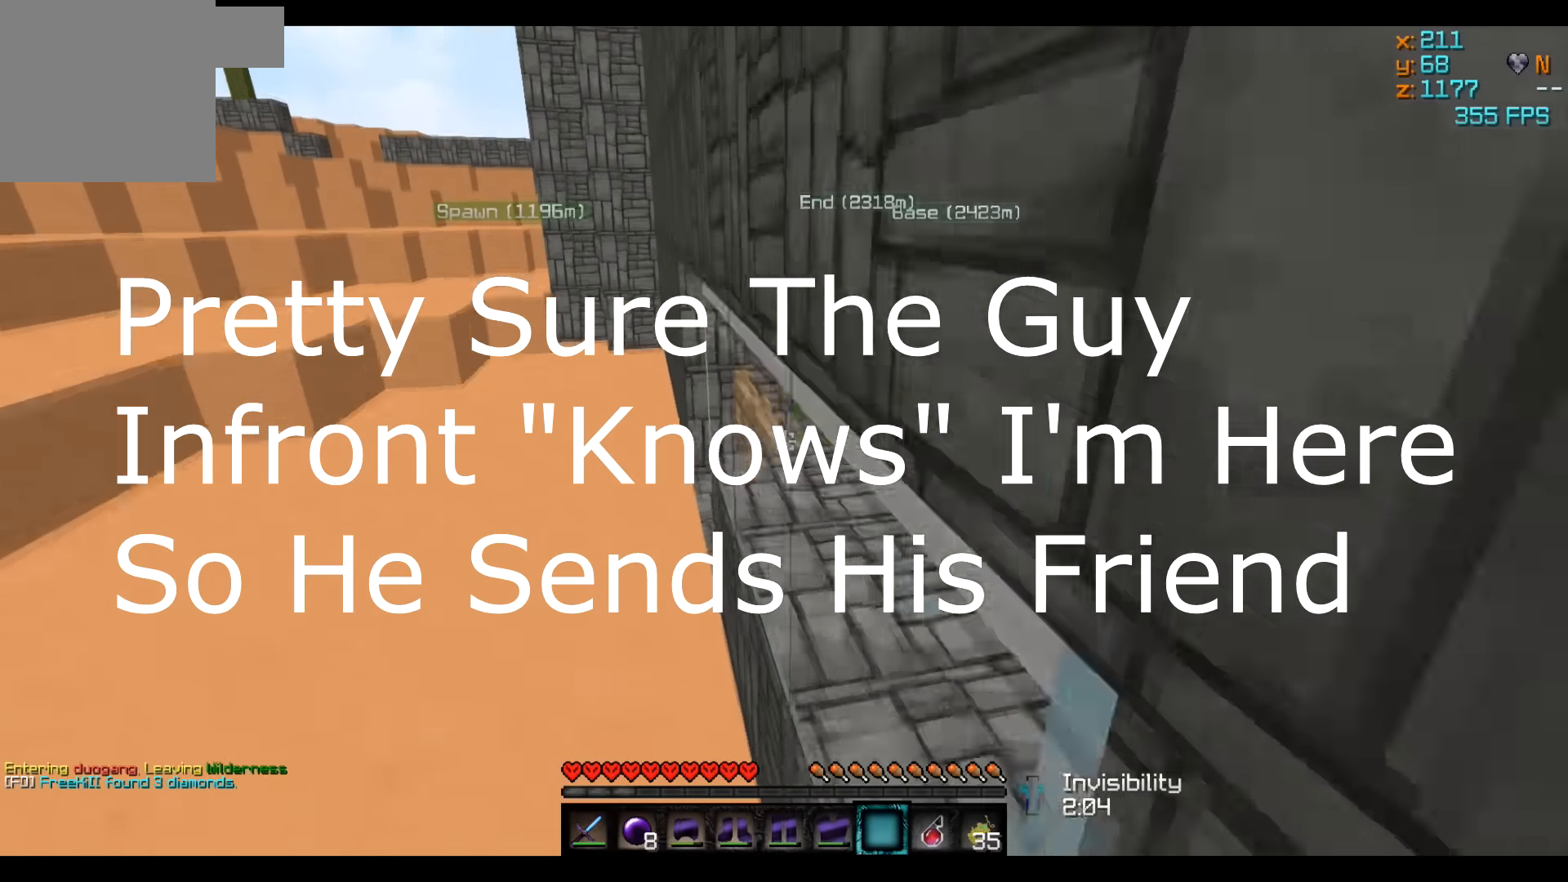
{"keys": [], "events": [[17, "w", "up"]]}
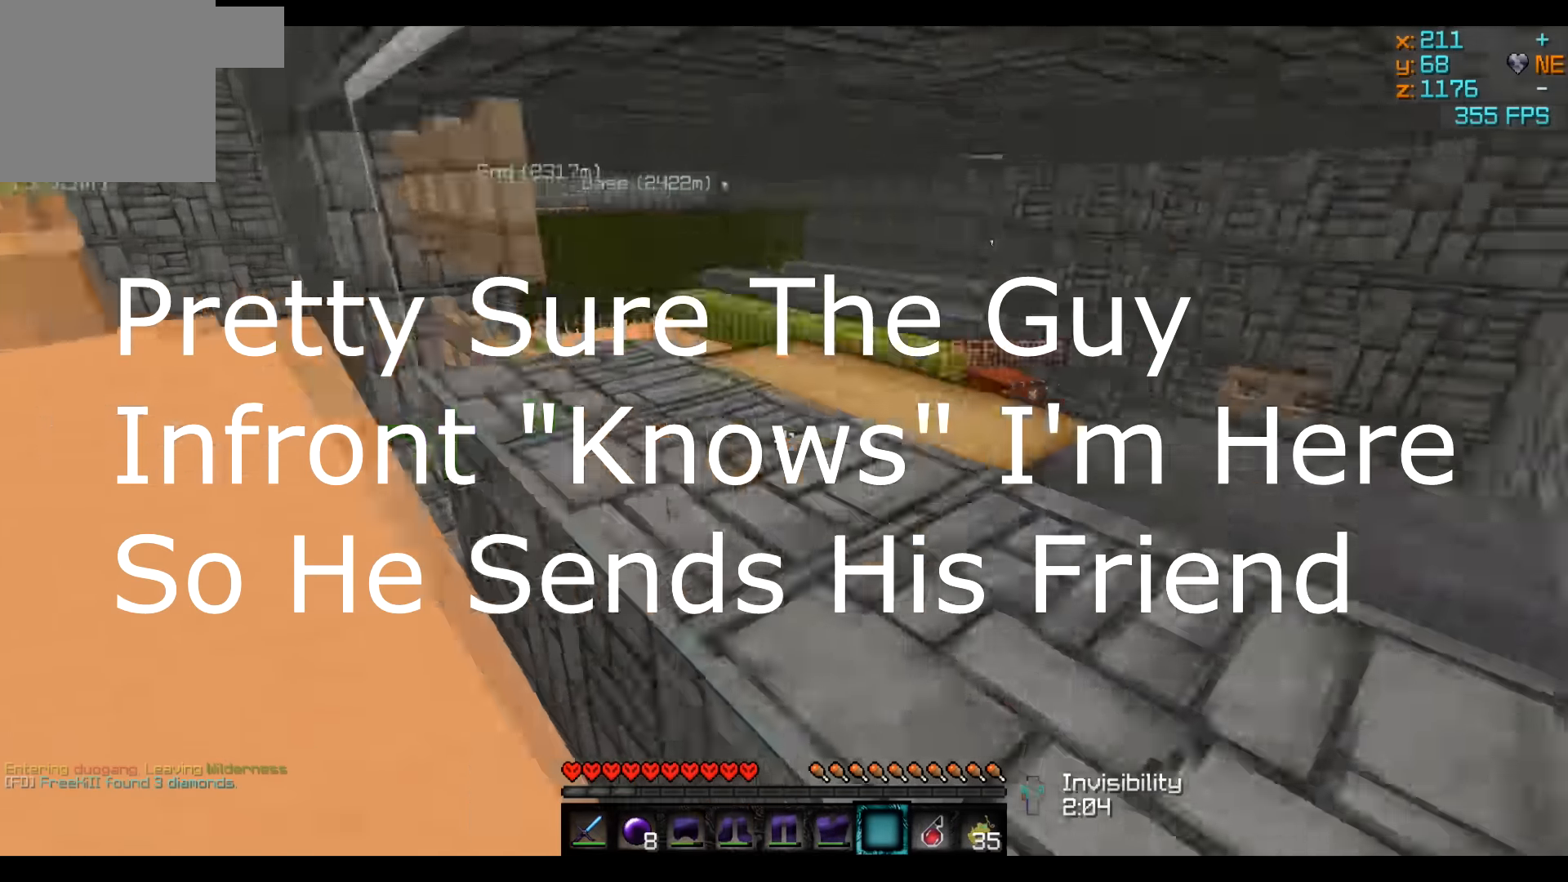
{"keys": ["d", "s"], "events": [[300, "d", "down"], [350, "s", "down"]]}
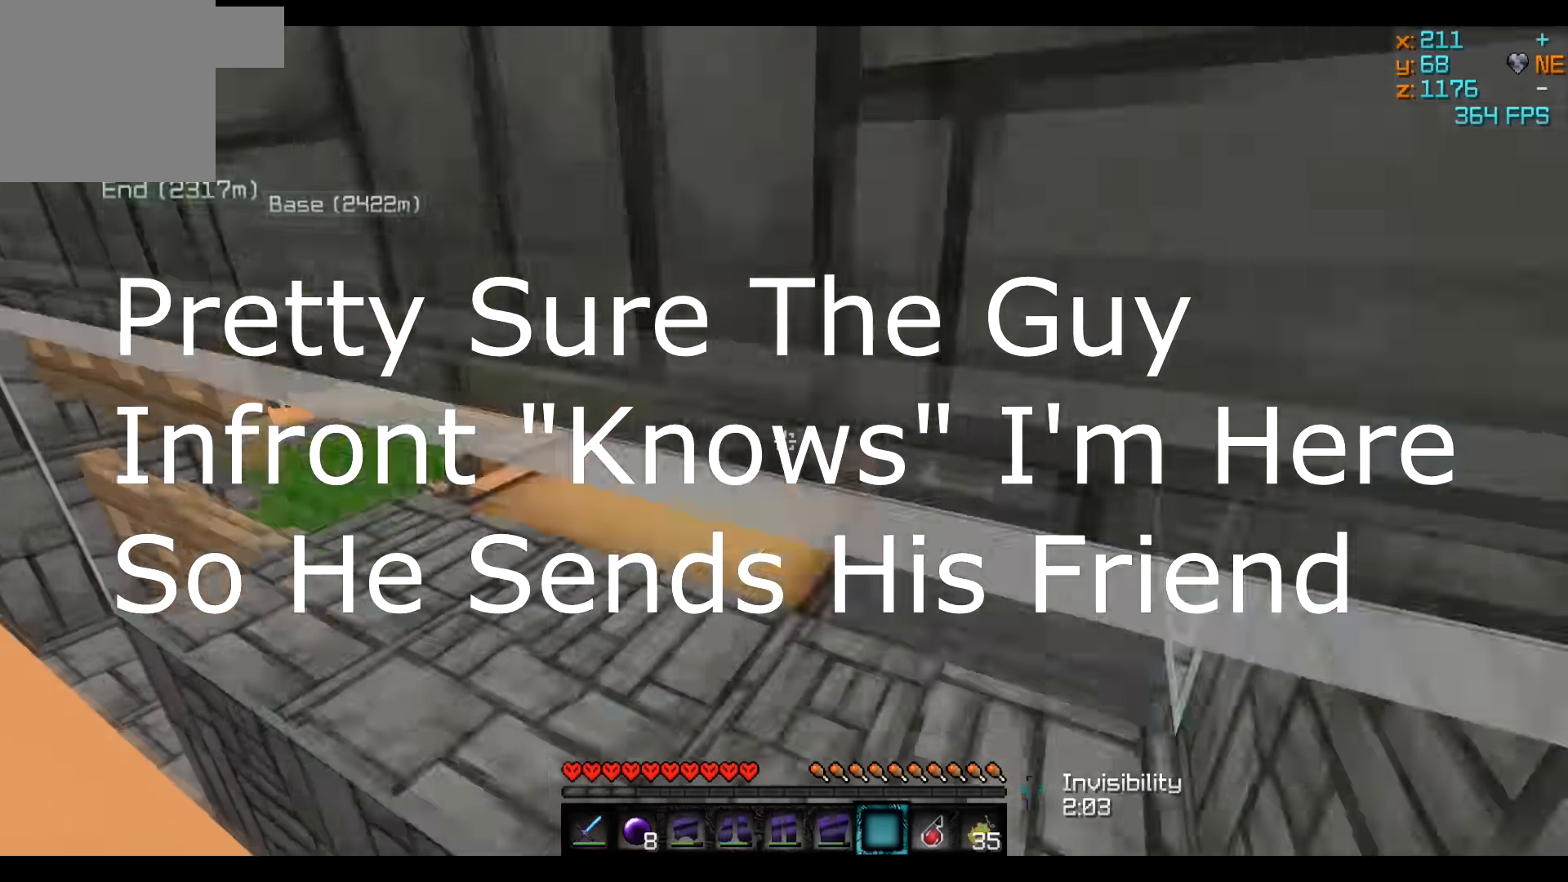
{"keys": [], "events": [[217, "d", "up"], [217, "s", "up"]]}